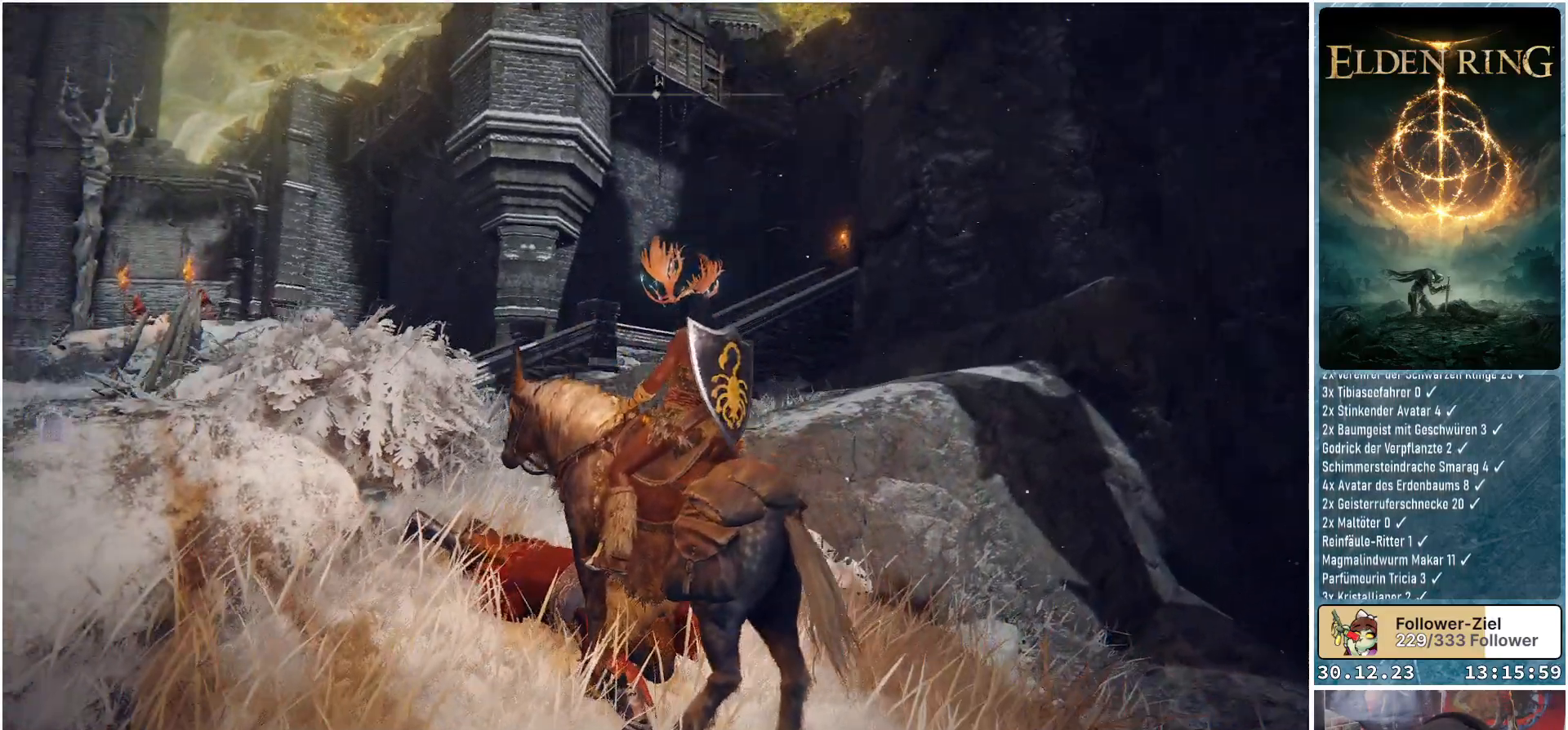
Gameplay with a controller (Xbox layout); each line is a JSON object with the inputs held at the frame after it. "events" lists button and stick changes between this image and that frame as [ms after this image, input, new state], when the widget could be followed in between.
{"buttons": [], "left_stick": "center", "right_stick": "center", "events": [[67, "right_stick", "center"], [183, "SELECT", "down"], [317, "SELECT", "up"]]}
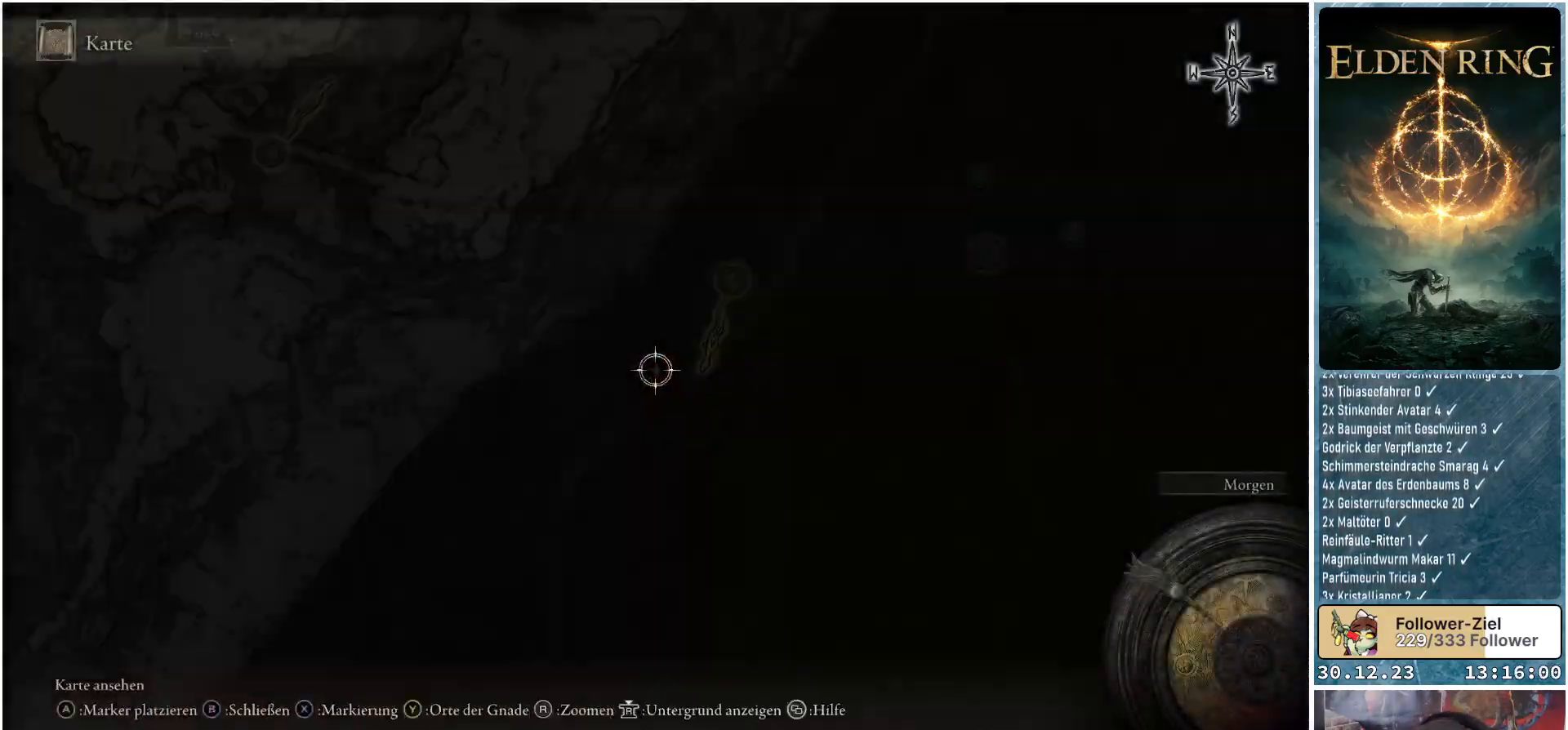
{"buttons": [], "left_stick": "center", "right_stick": "center", "events": []}
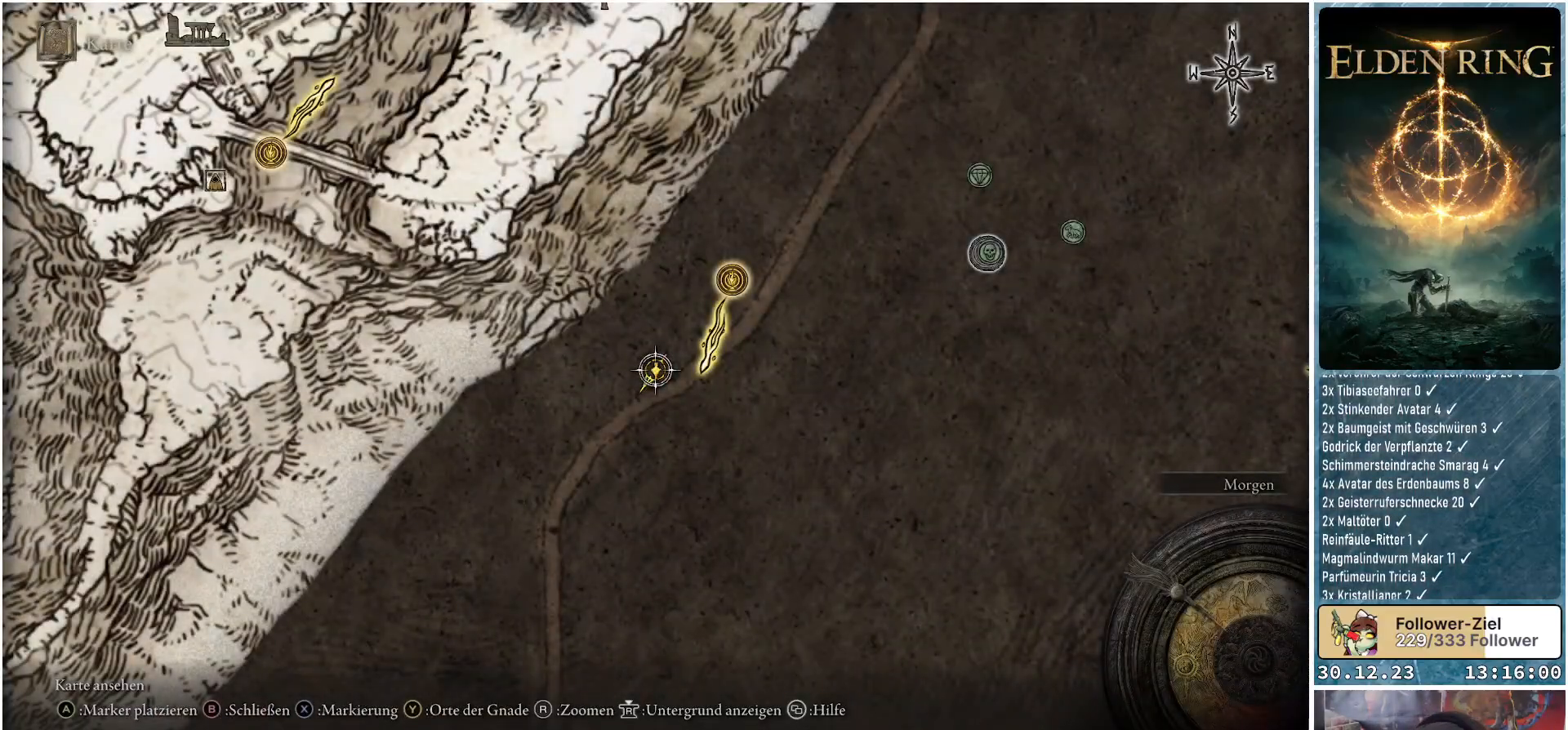
{"buttons": [], "left_stick": "left", "right_stick": "center", "events": [[133, "left_stick", "left"]]}
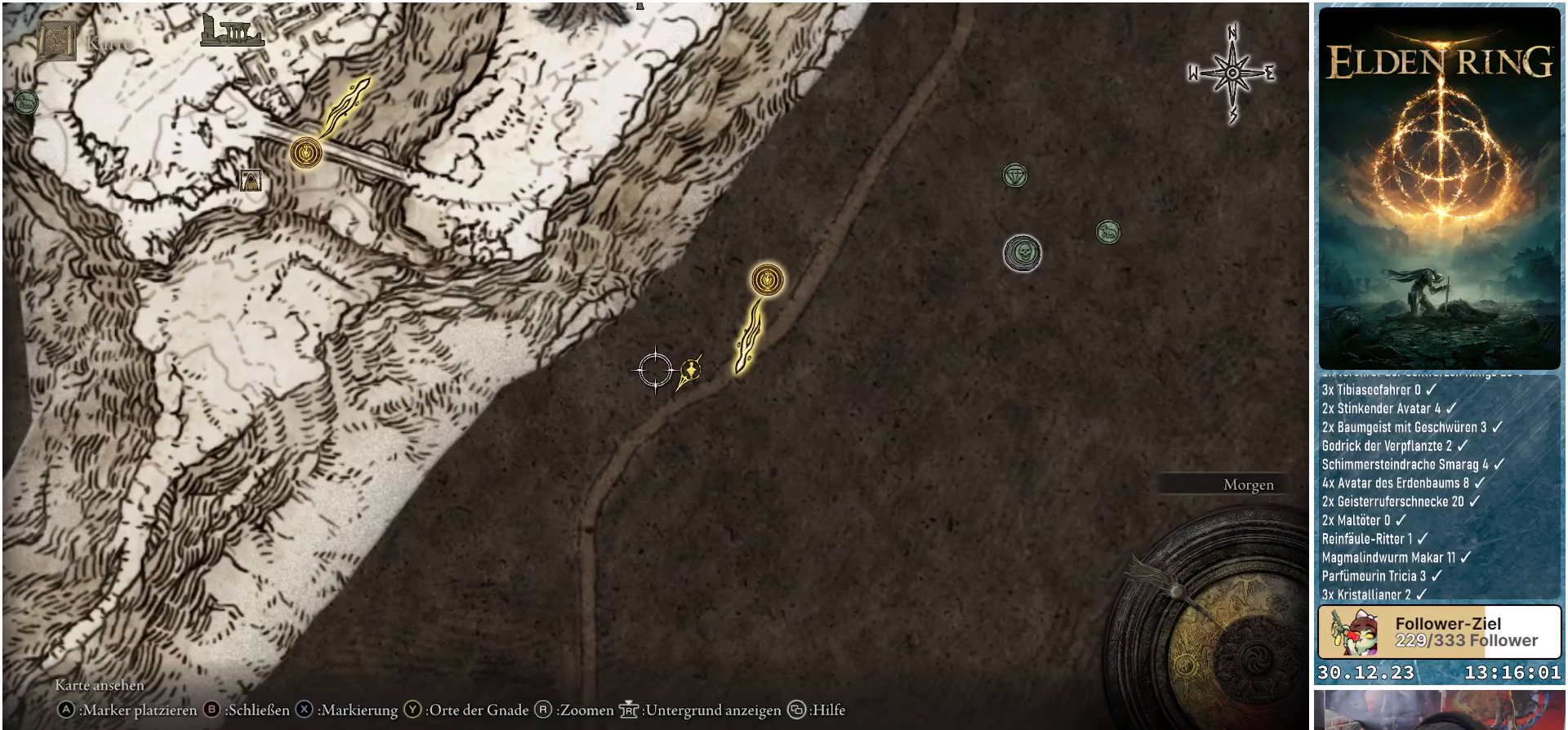
{"buttons": [], "left_stick": "down", "right_stick": "center", "events": [[34, "left_stick", "down-left"], [234, "left_stick", "down"]]}
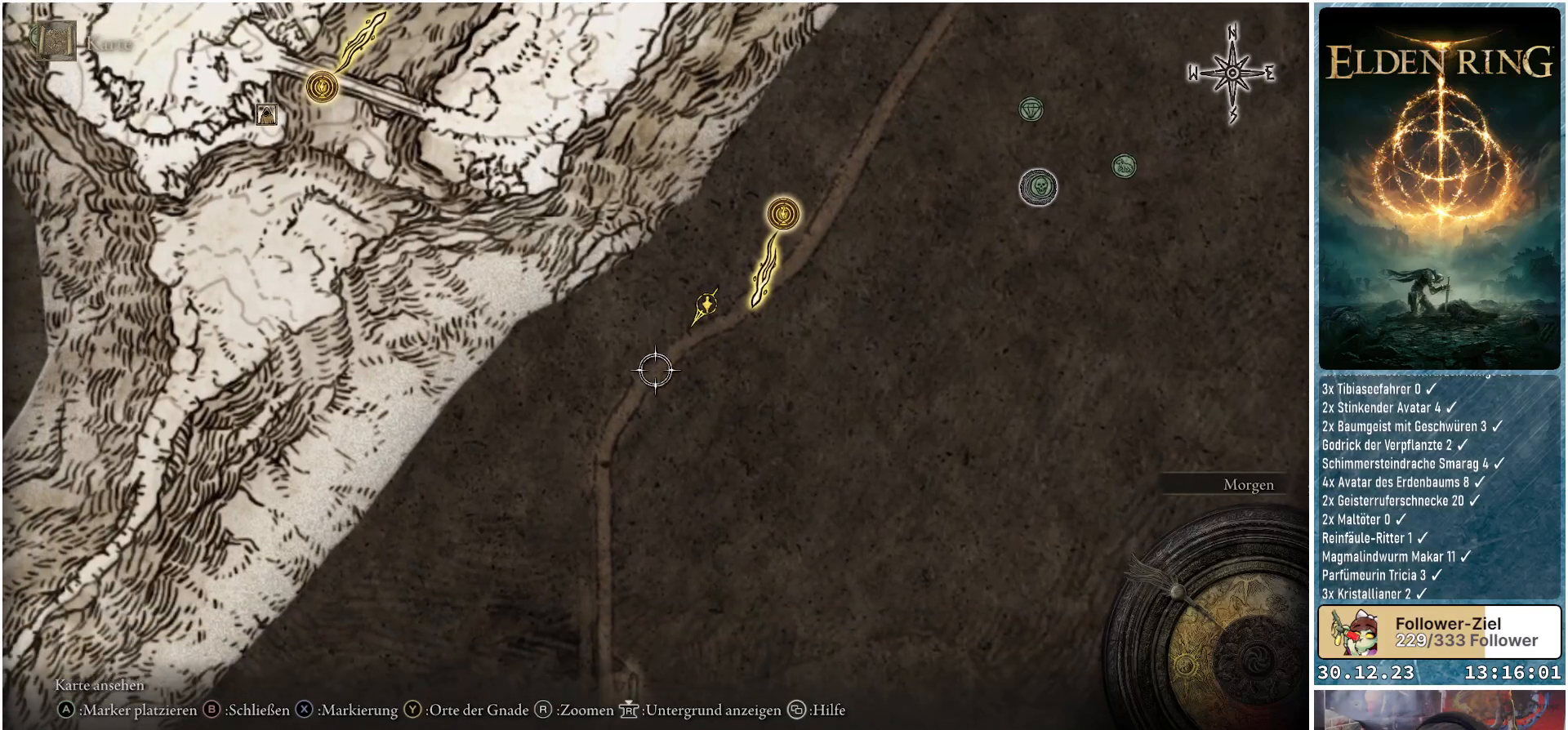
{"buttons": [], "left_stick": "down", "right_stick": "center", "events": []}
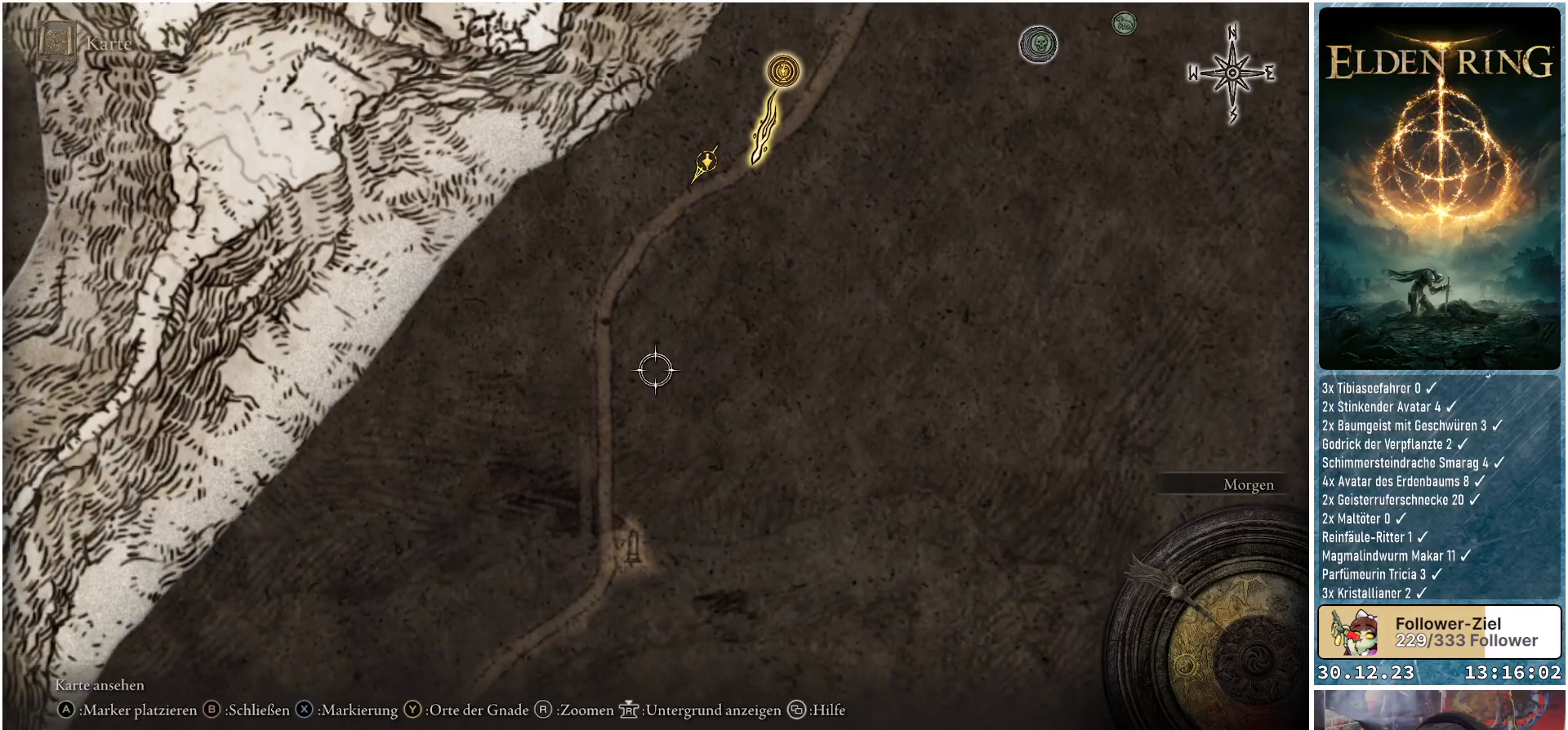
{"buttons": [], "left_stick": "down", "right_stick": "center", "events": []}
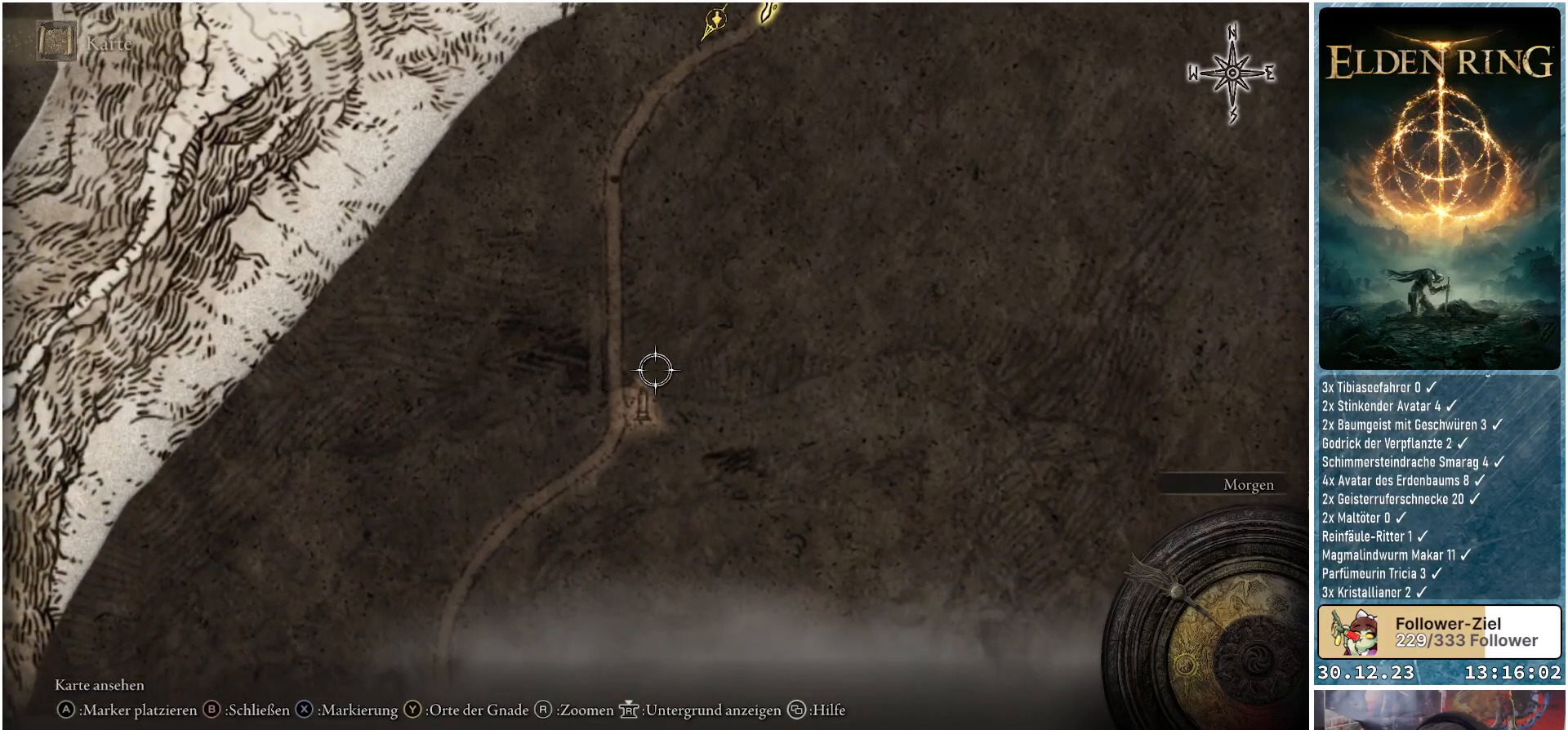
{"buttons": [], "left_stick": "center", "right_stick": "center", "events": [[167, "left_stick", "center"]]}
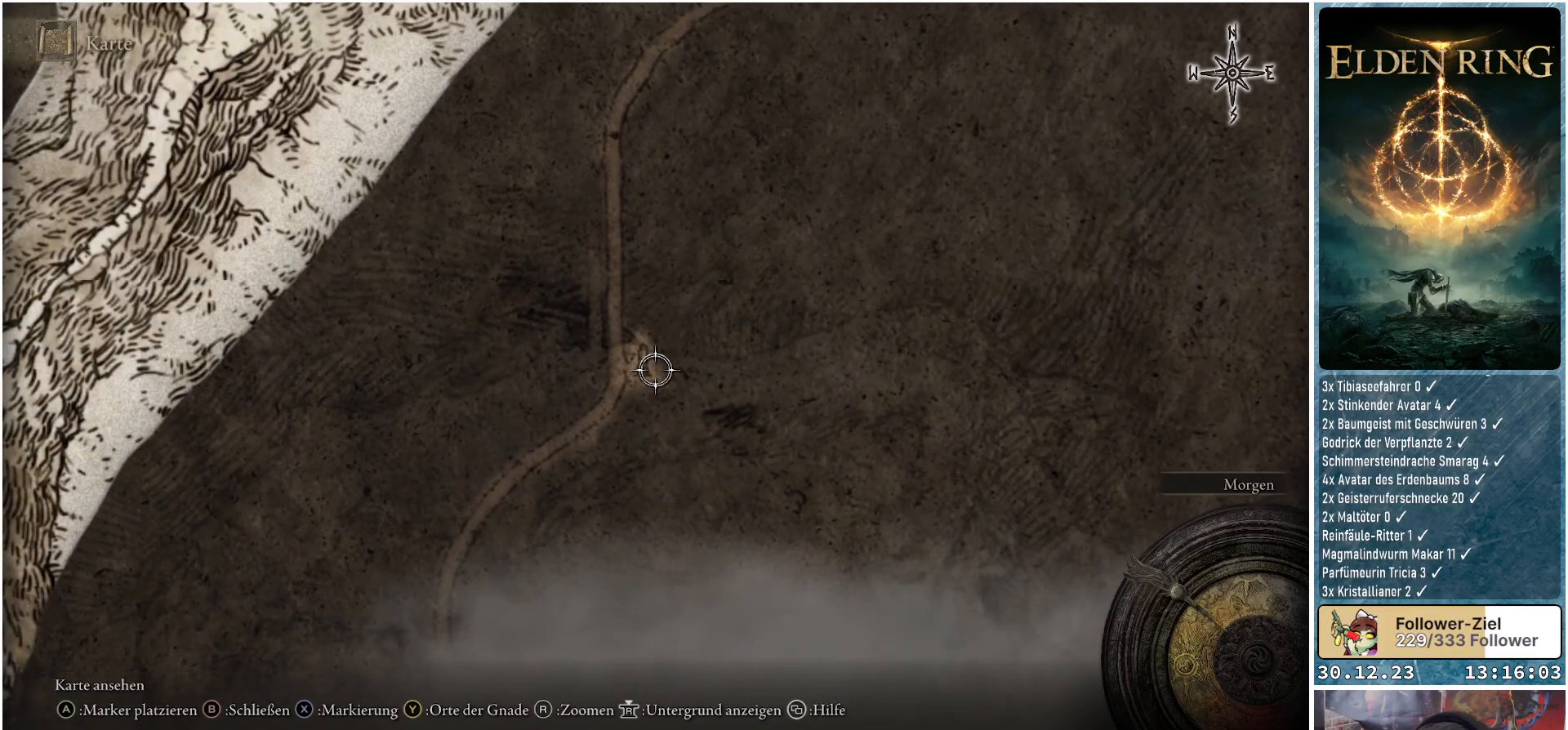
{"buttons": [], "left_stick": "center", "right_stick": "center", "events": []}
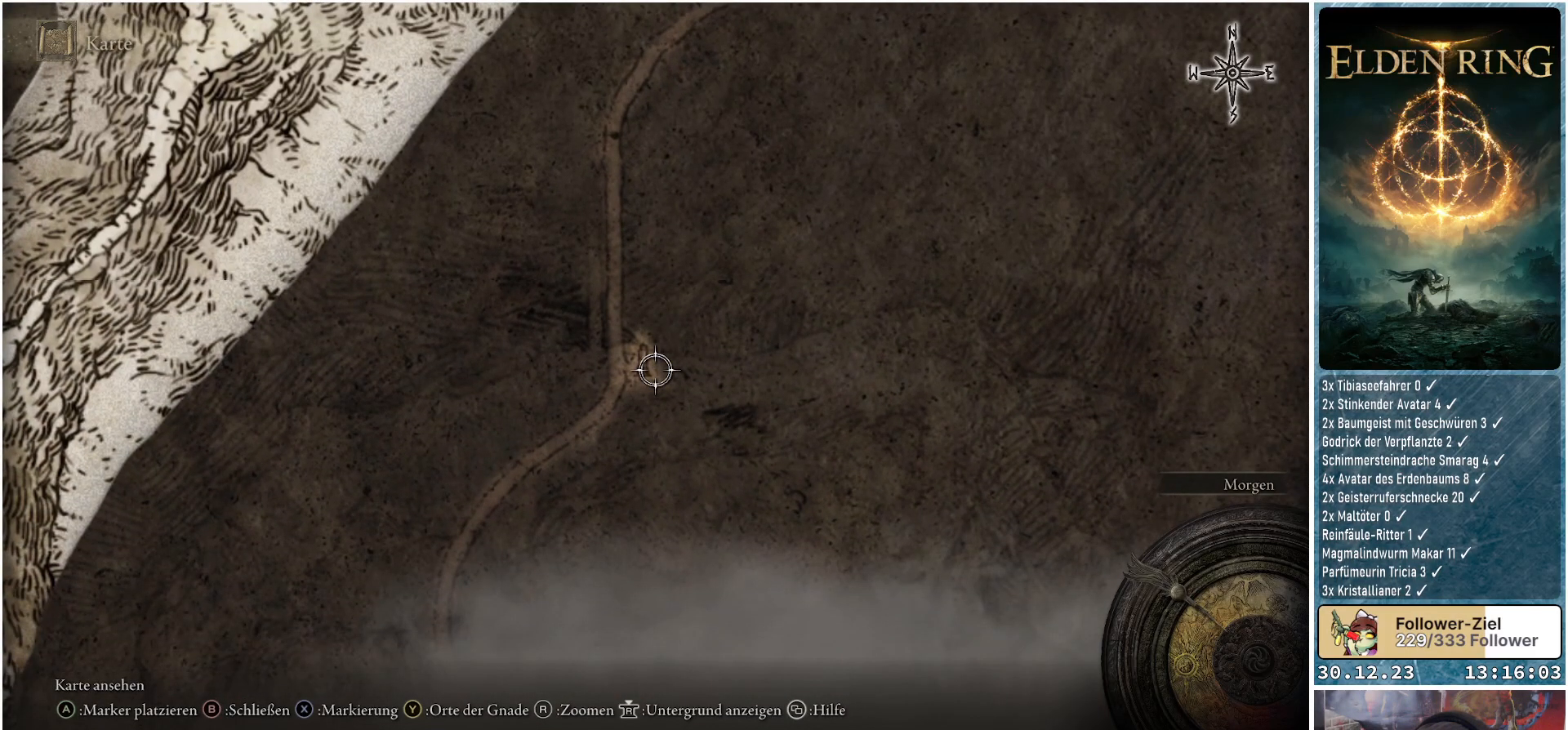
{"buttons": [], "left_stick": "up", "right_stick": "center", "events": [[284, "left_stick", "up"]]}
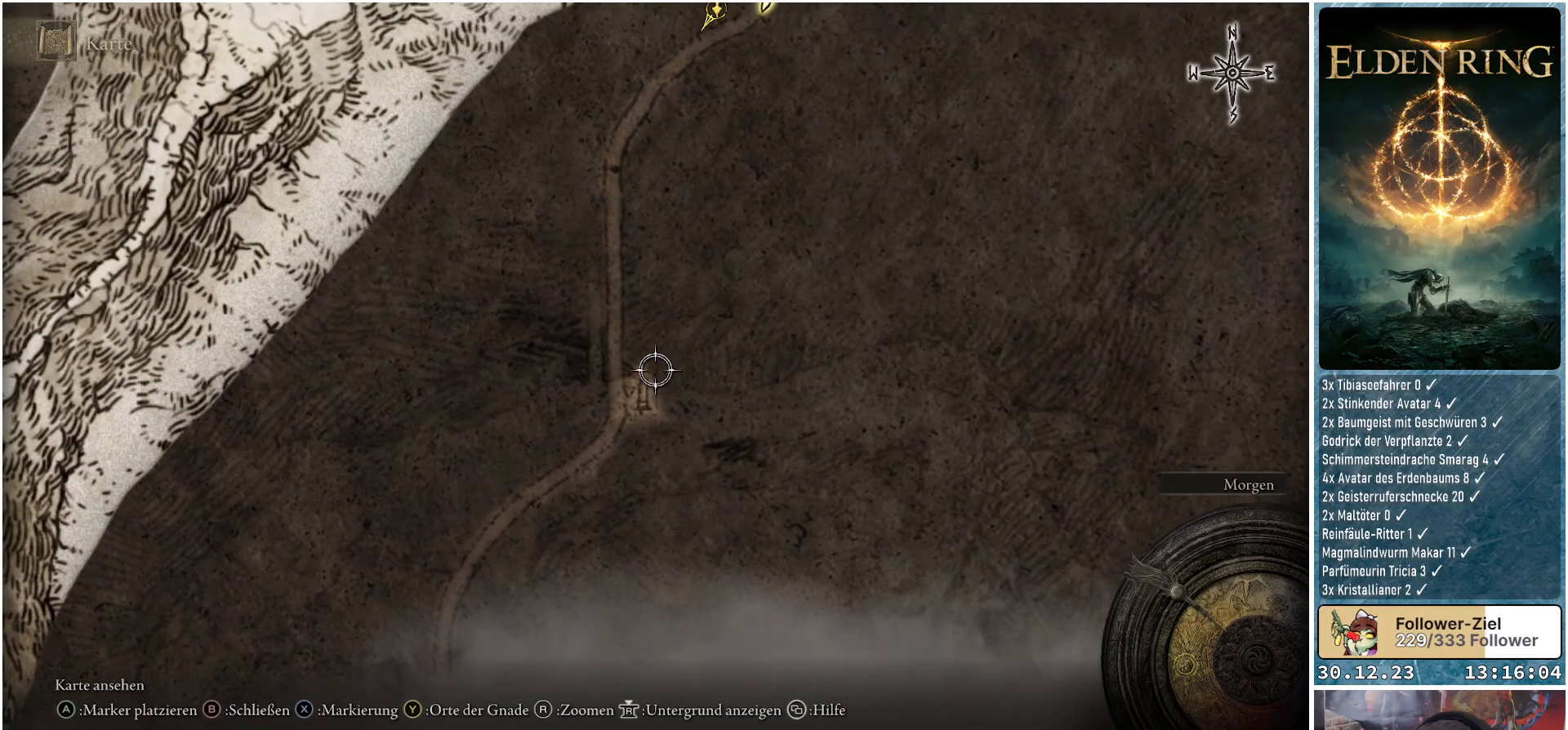
{"buttons": [], "left_stick": "up", "right_stick": "center", "events": []}
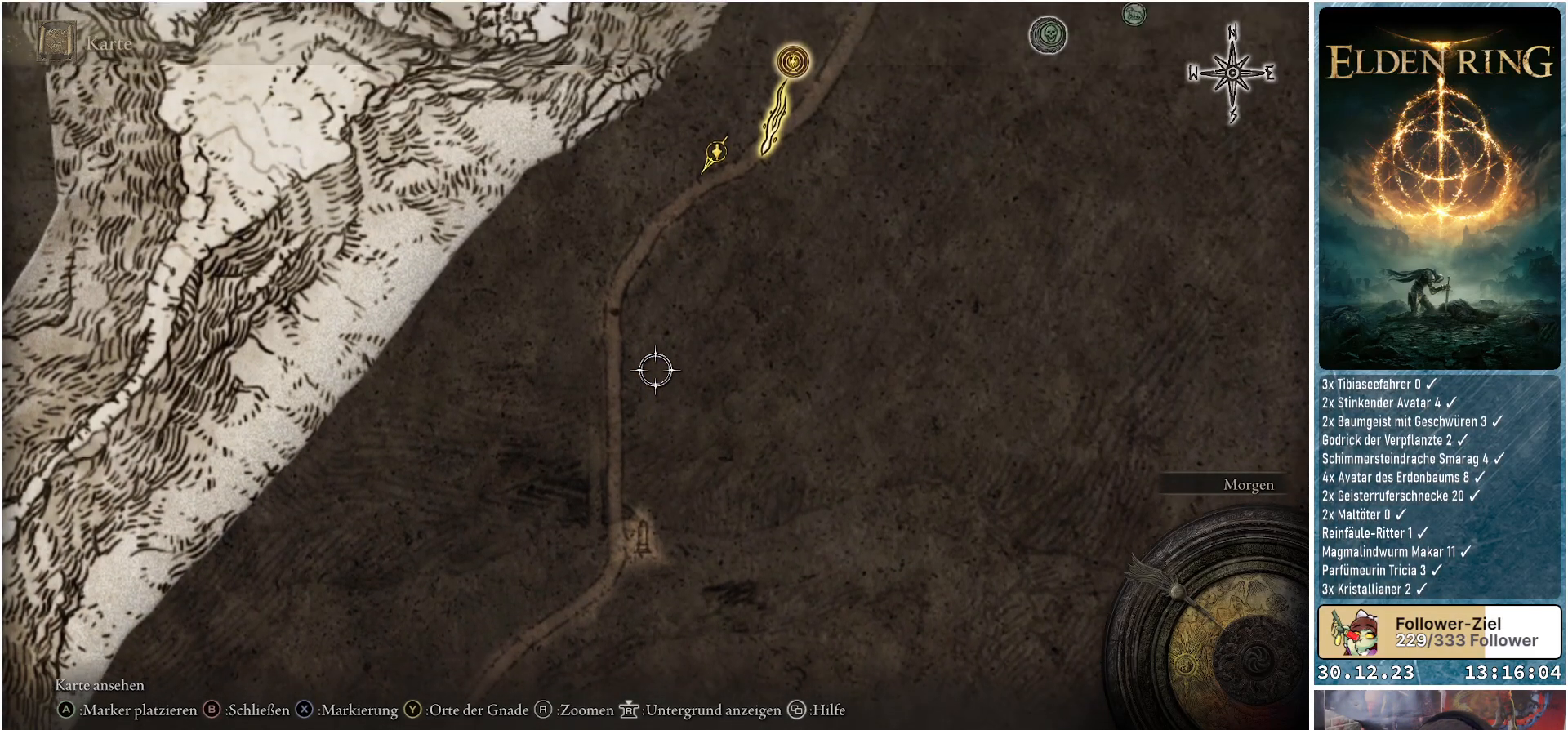
{"buttons": [], "left_stick": "center", "right_stick": "center", "events": [[500, "left_stick", "center"]]}
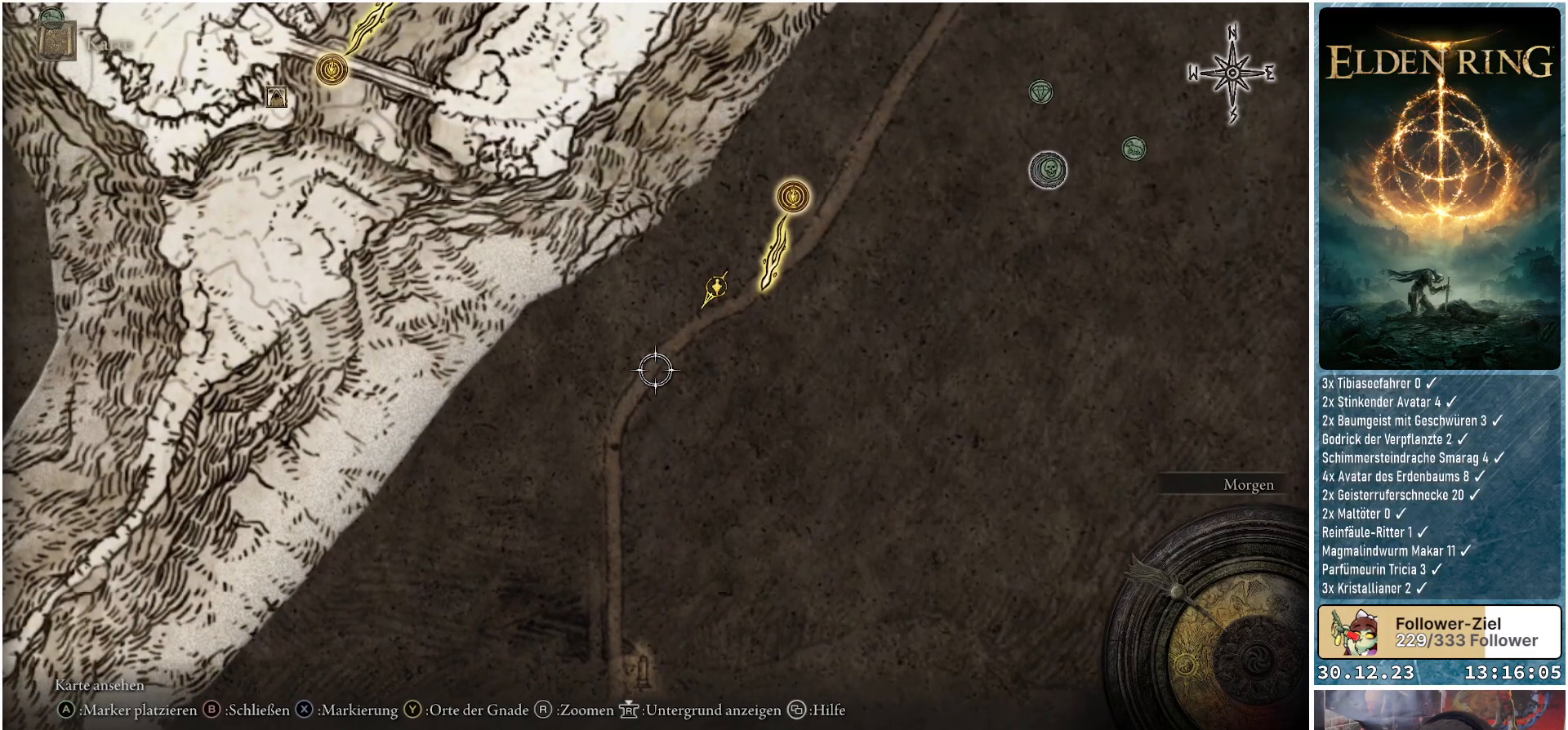
{"buttons": [], "left_stick": "center", "right_stick": "center", "events": []}
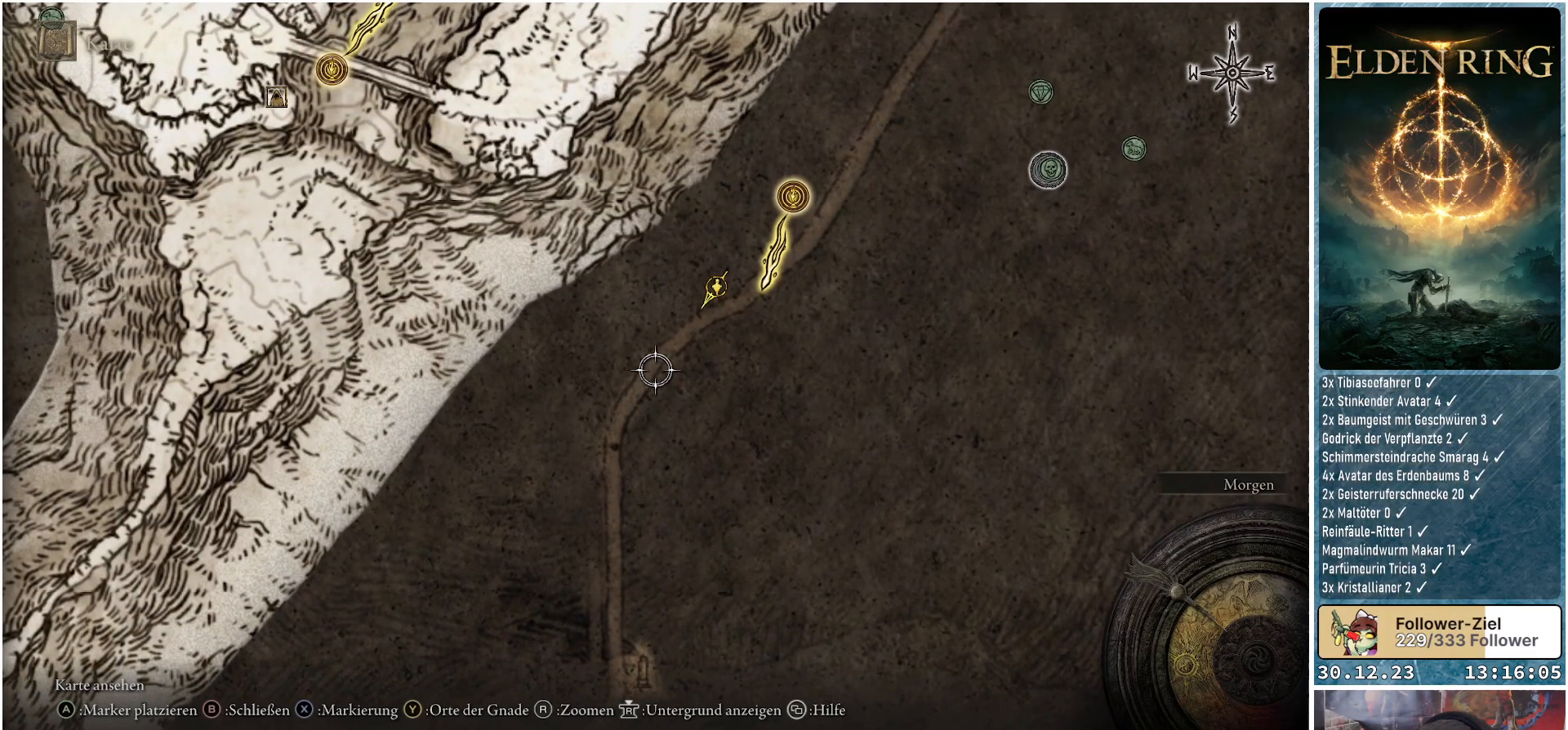
{"buttons": [], "left_stick": "up", "right_stick": "center", "events": [[467, "left_stick", "up"]]}
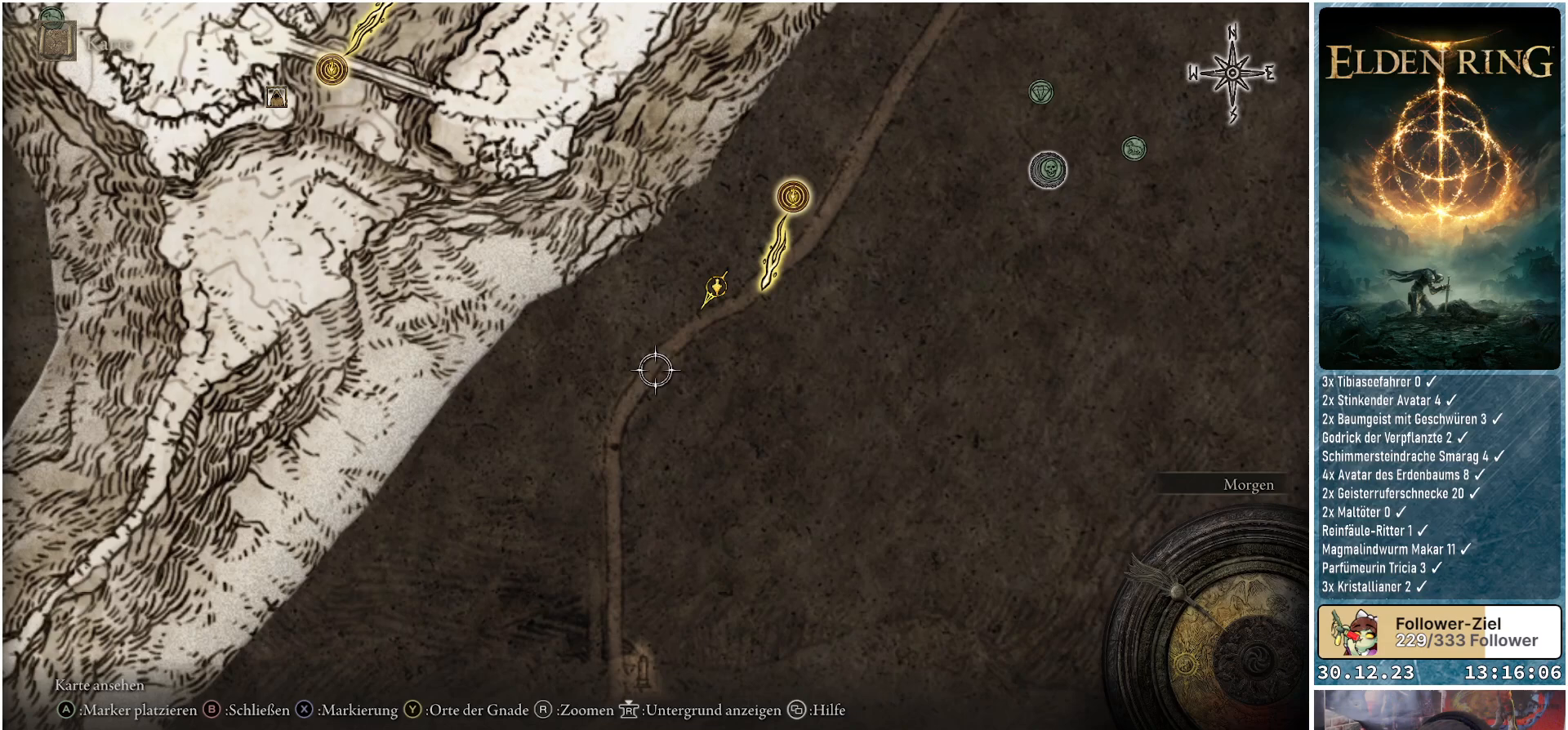
{"buttons": [], "left_stick": "center", "right_stick": "center", "events": [[350, "left_stick", "center"]]}
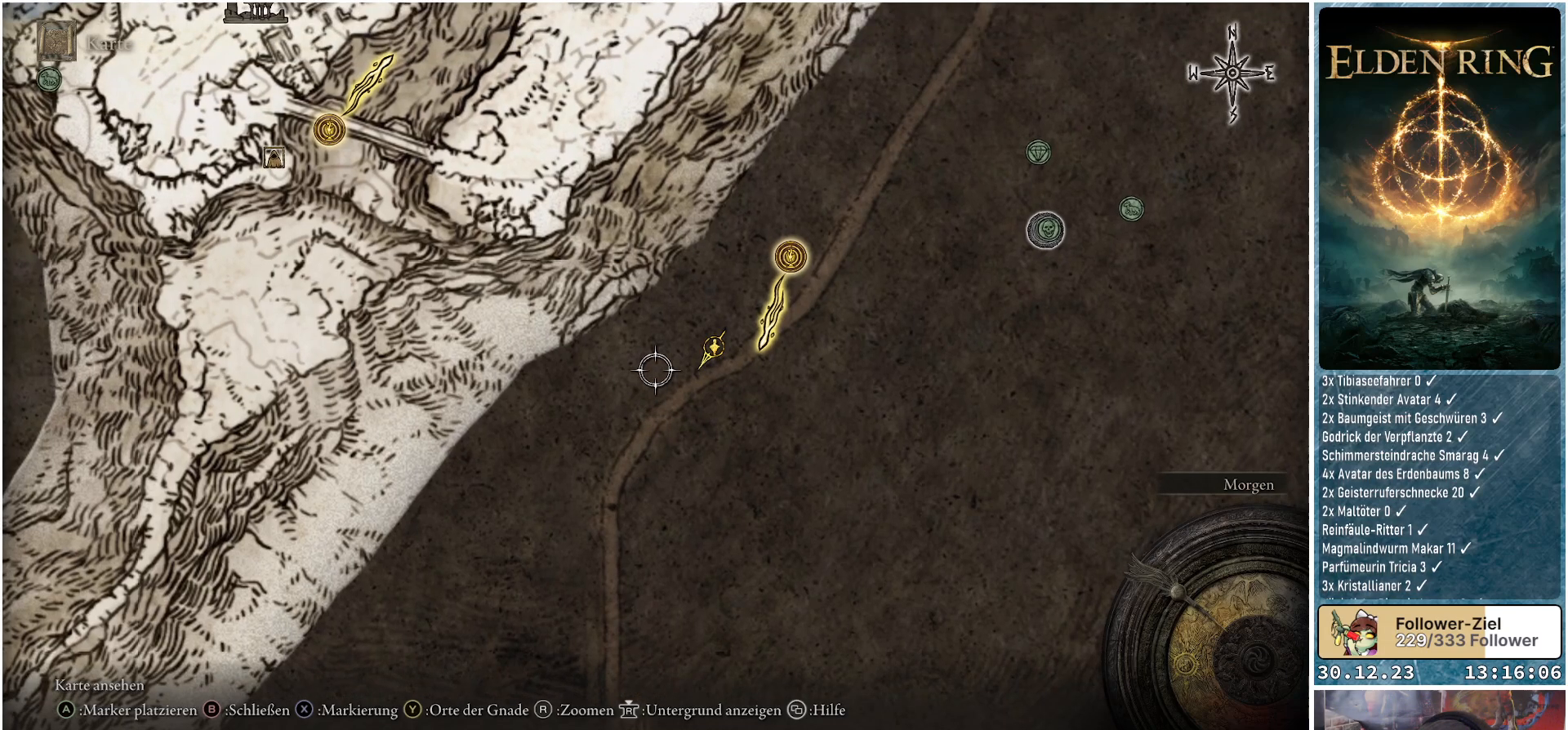
{"buttons": [], "left_stick": "center", "right_stick": "center", "events": [[117, "left_stick", "down-right"], [334, "left_stick", "center"]]}
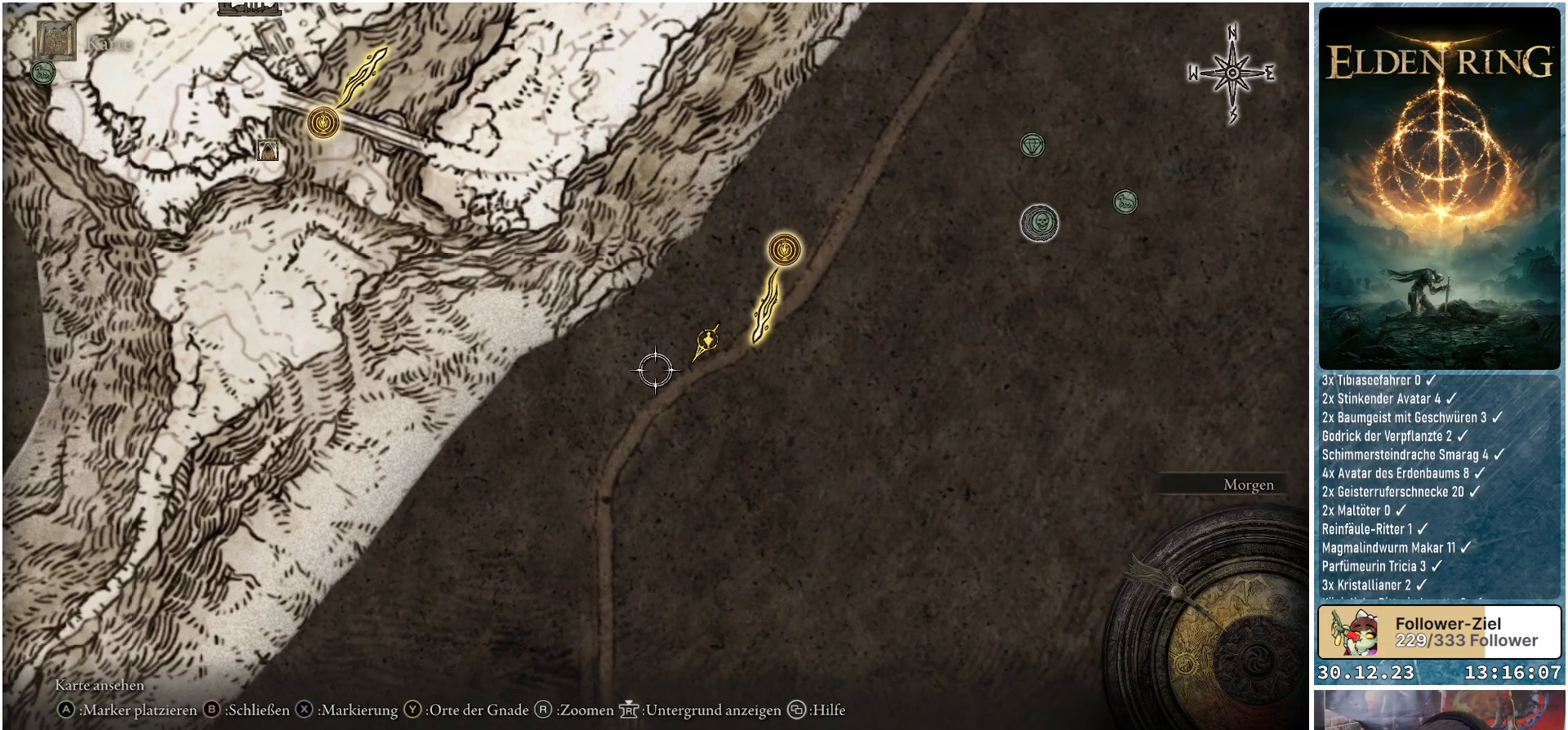
{"buttons": [], "left_stick": "center", "right_stick": "center", "events": [[200, "left_stick", "down"], [500, "left_stick", "center"]]}
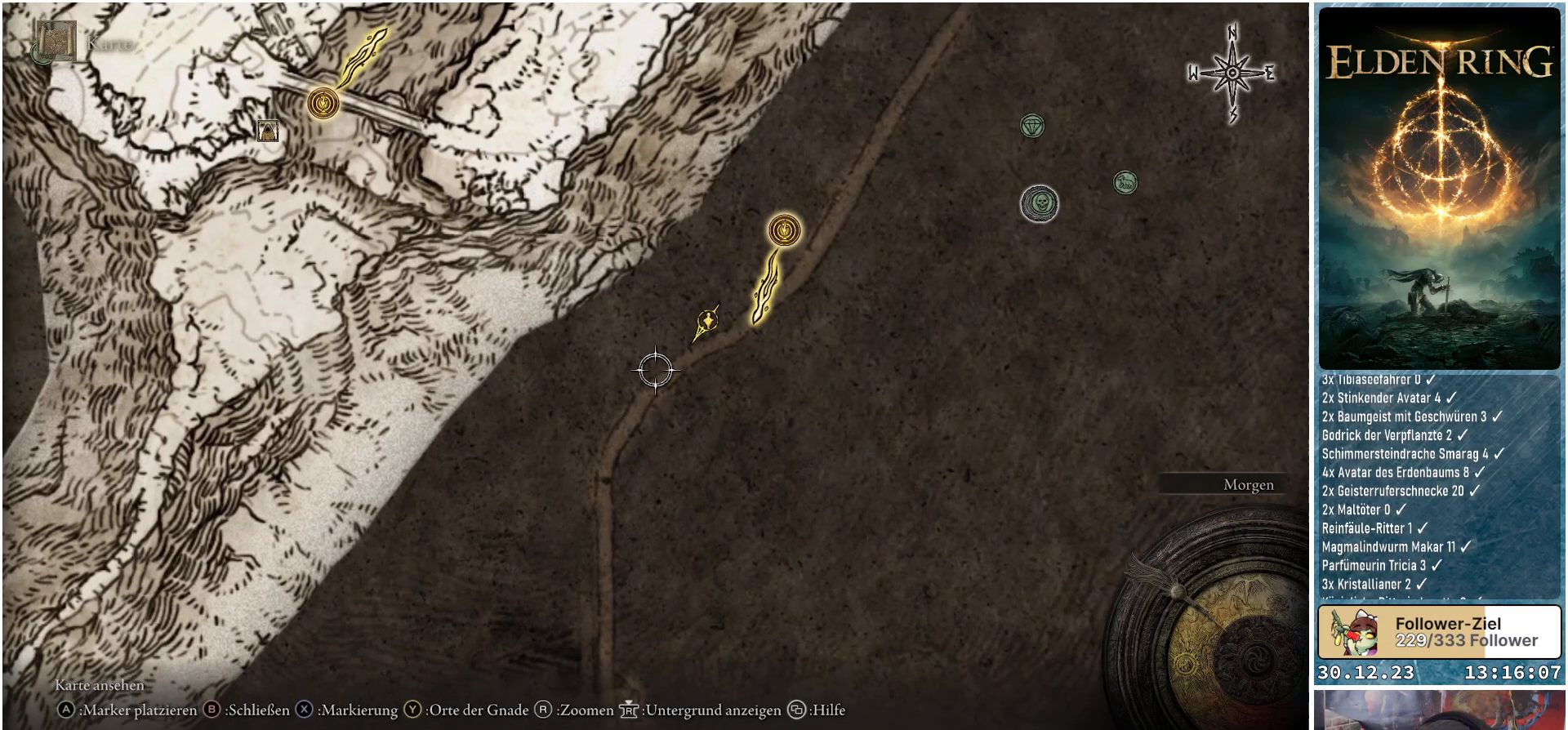
{"buttons": [], "left_stick": "down", "right_stick": "center", "events": [[134, "left_stick", "up"], [184, "left_stick", "up-left"], [401, "left_stick", "down-left"], [467, "left_stick", "down"]]}
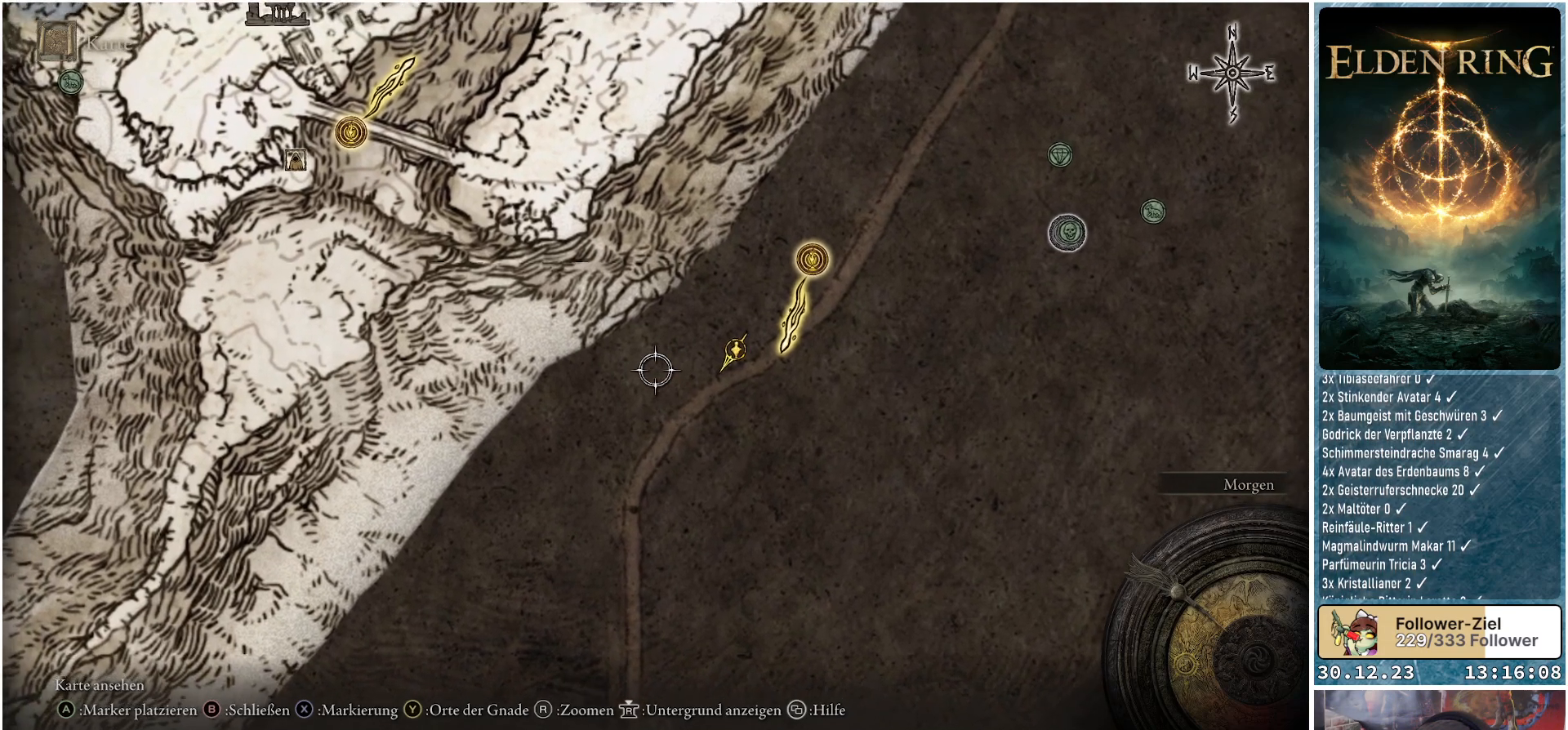
{"buttons": [], "left_stick": "down-left", "right_stick": "center", "events": [[33, "left_stick", "down-right"], [167, "left_stick", "up-right"], [267, "left_stick", "up-left"], [417, "left_stick", "down-left"]]}
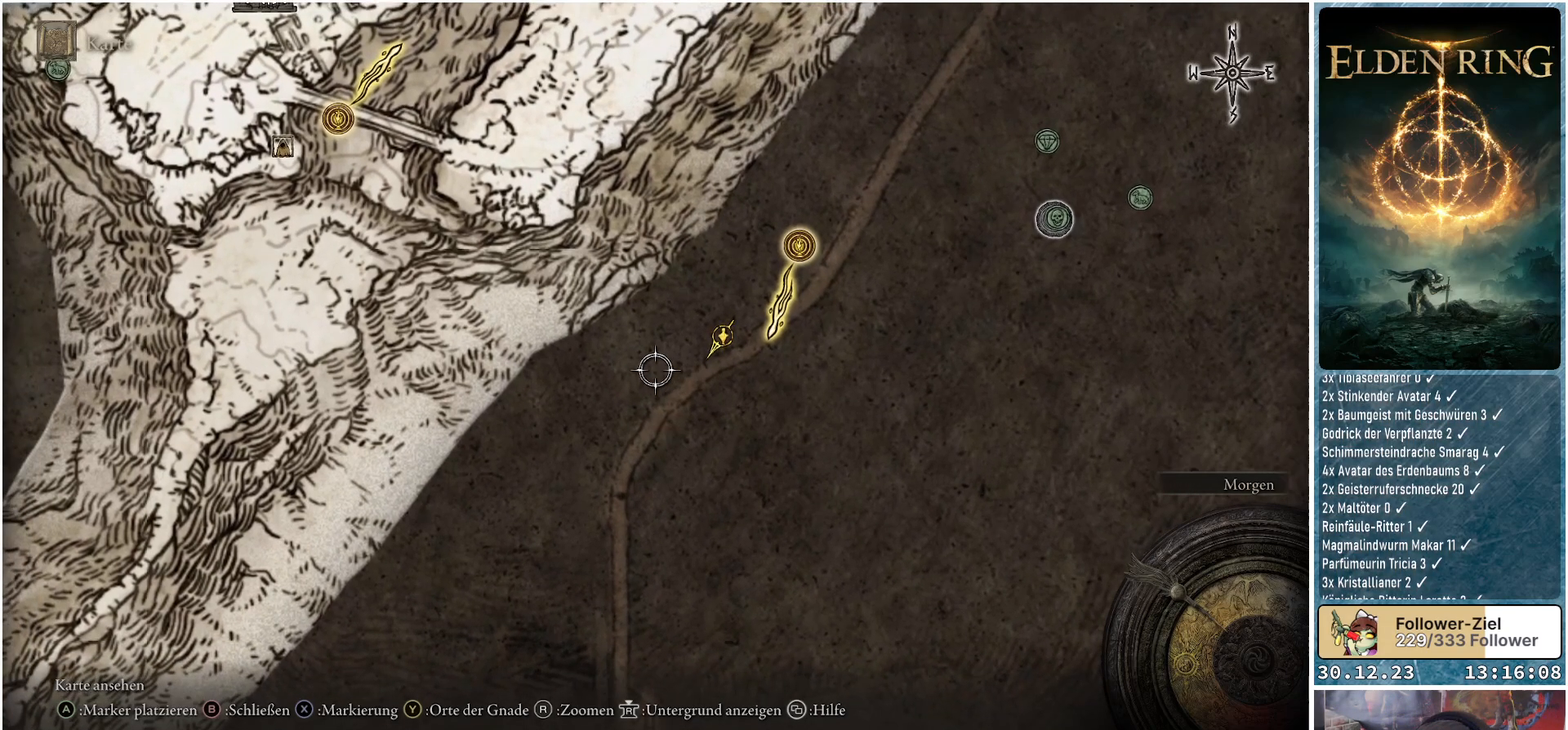
{"buttons": [], "left_stick": "center", "right_stick": "center", "events": [[17, "left_stick", "center"]]}
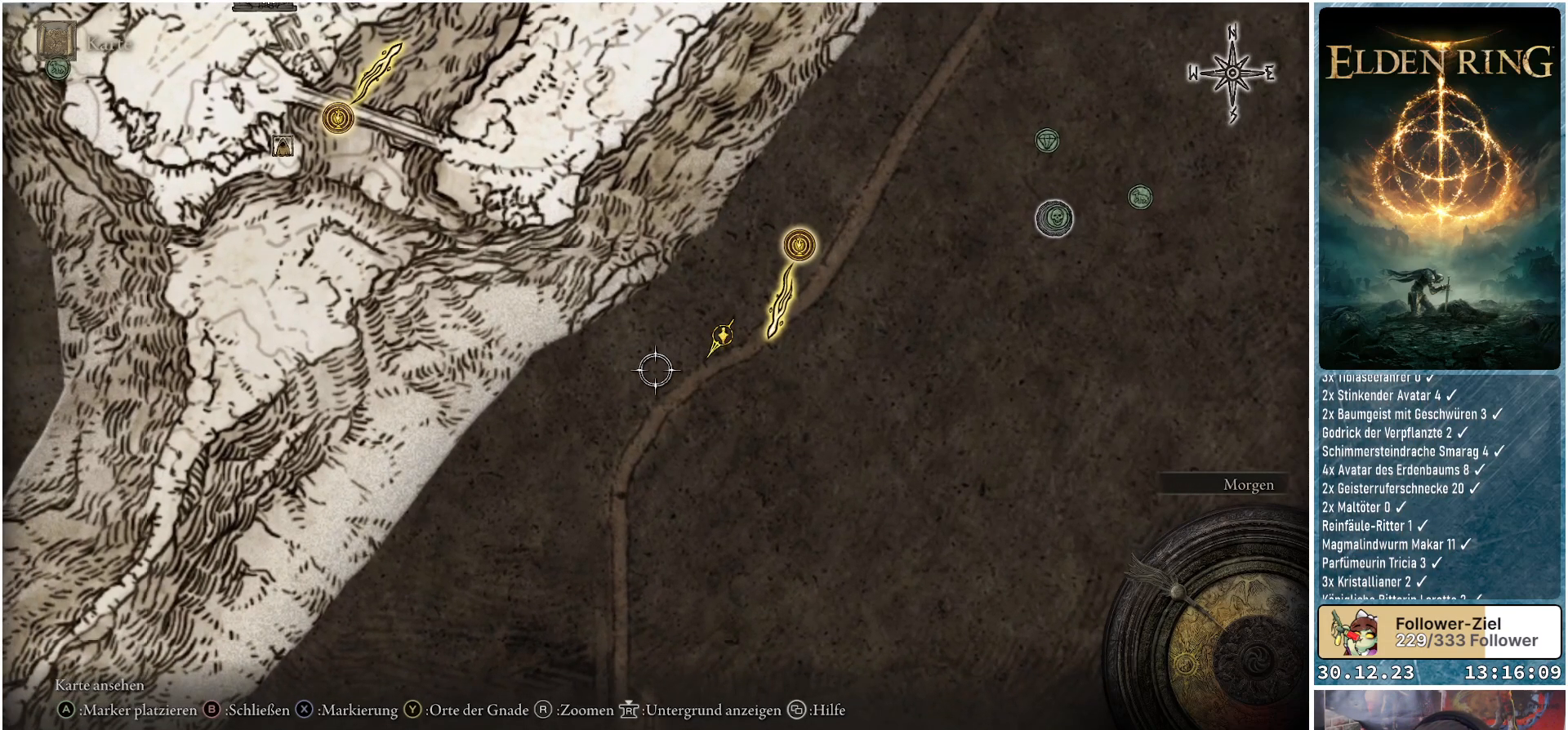
{"buttons": [], "left_stick": "center", "right_stick": "center", "events": []}
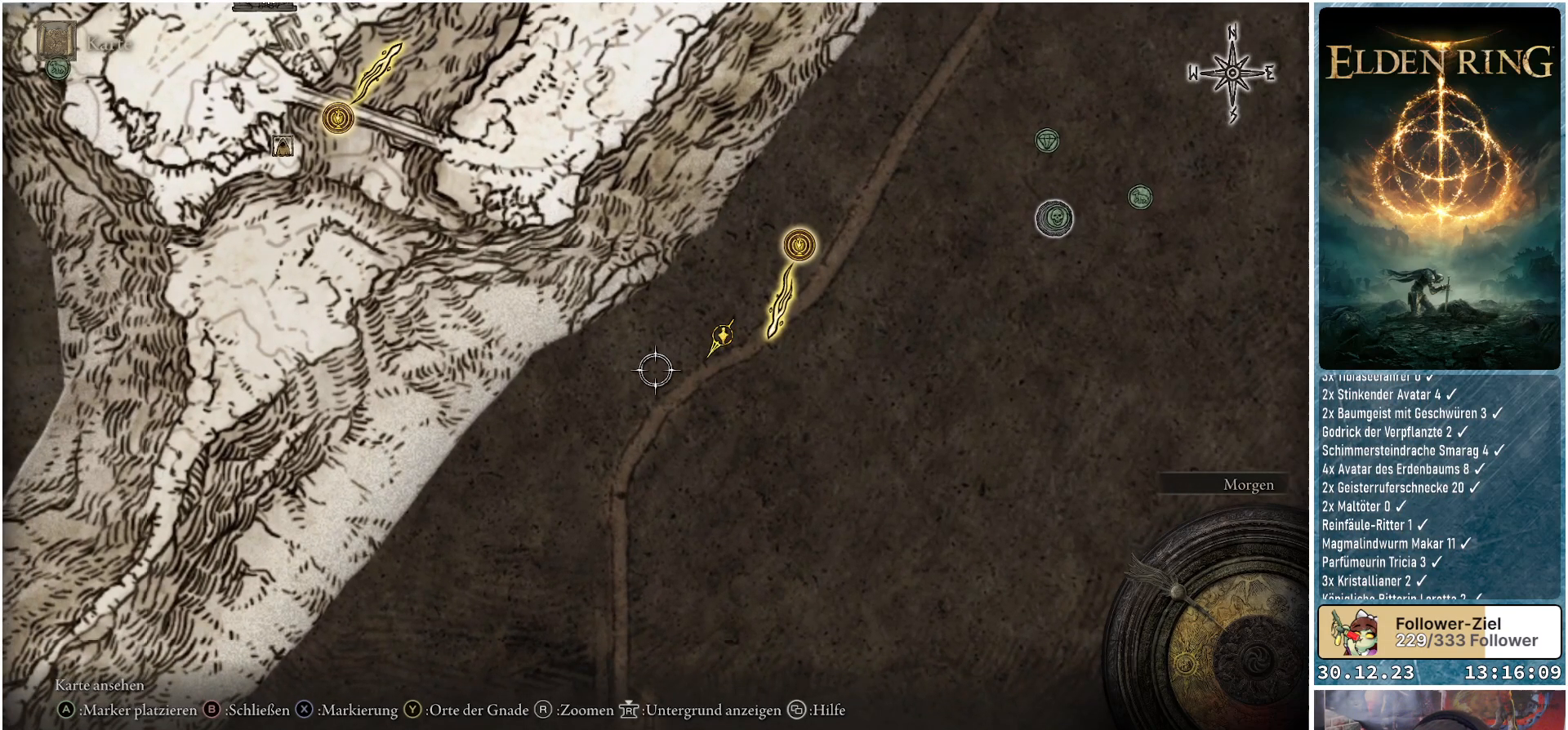
{"buttons": [], "left_stick": "center", "right_stick": "center", "events": []}
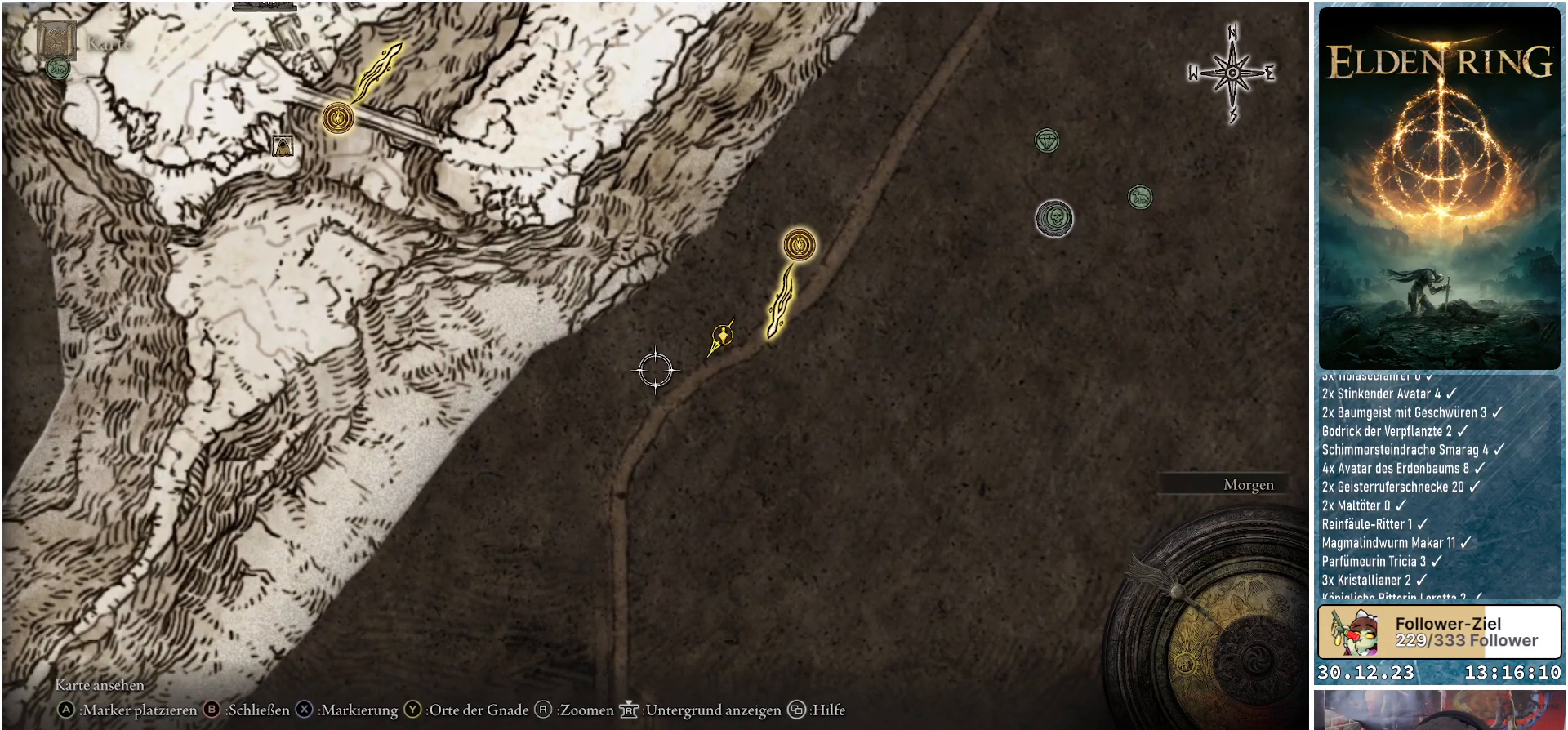
{"buttons": [], "left_stick": "center", "right_stick": "center", "events": []}
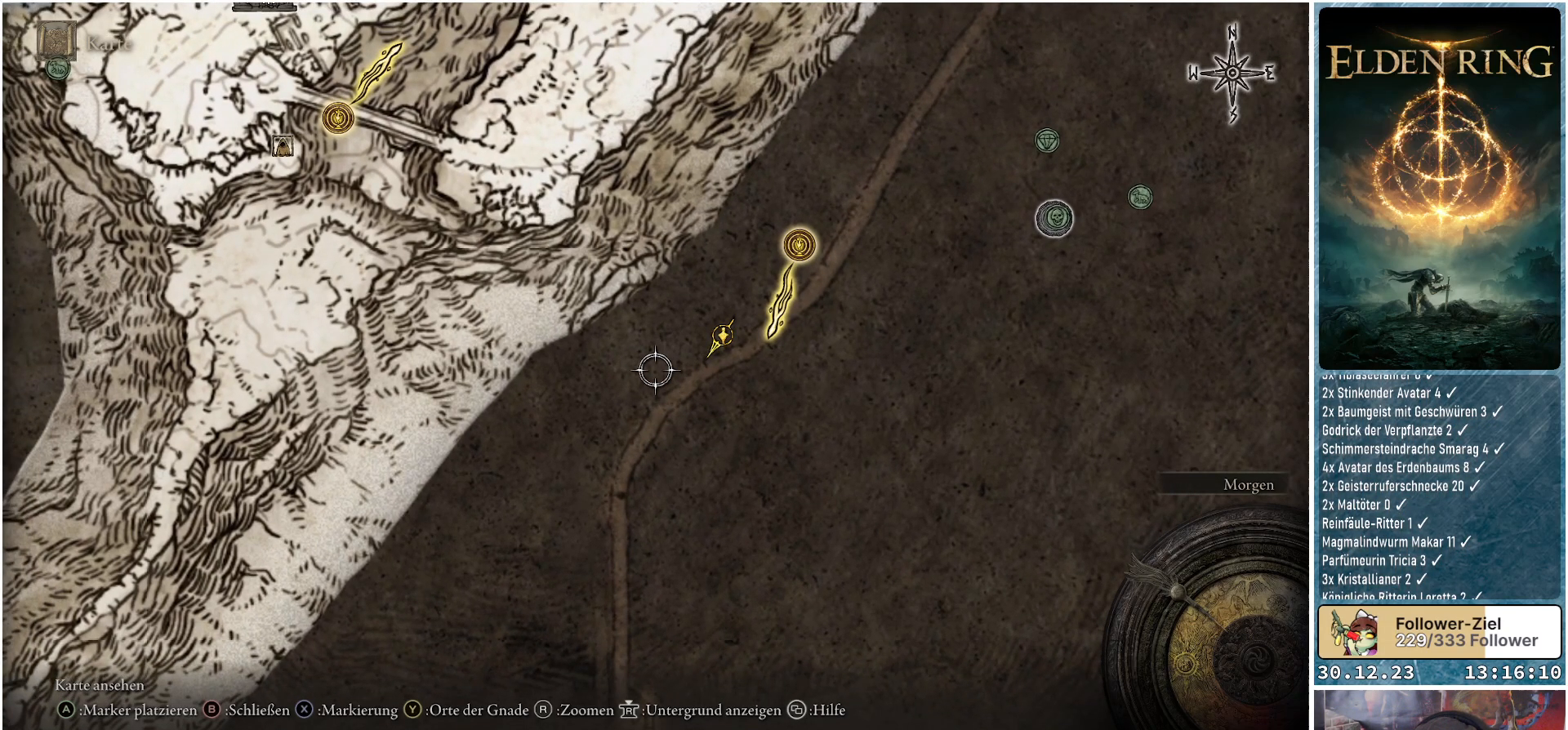
{"buttons": [], "left_stick": "center", "right_stick": "center", "events": [[50, "SELECT", "down"], [150, "SELECT", "up"]]}
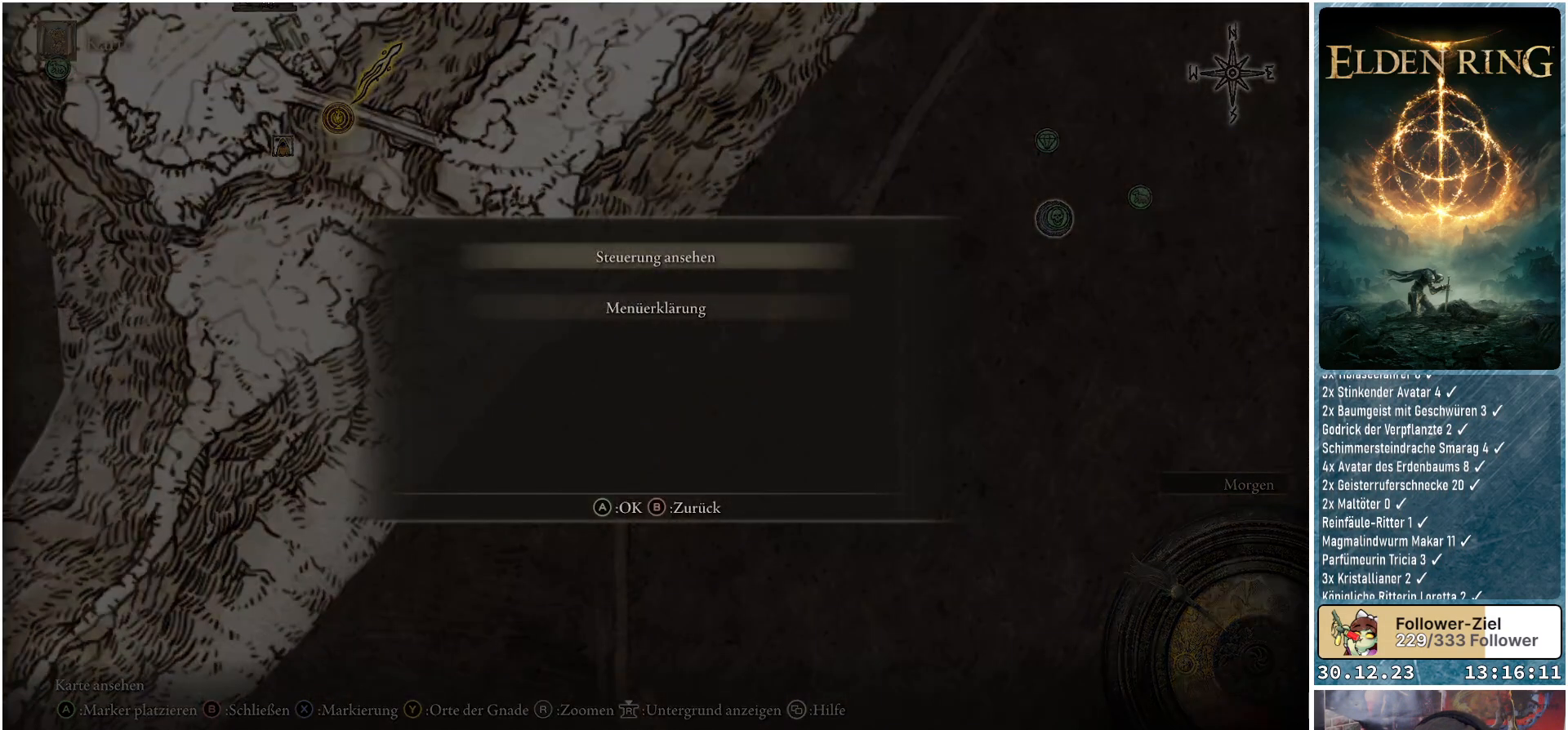
{"buttons": [], "left_stick": "center", "right_stick": "center", "events": [[300, "B", "down"], [383, "B", "up"]]}
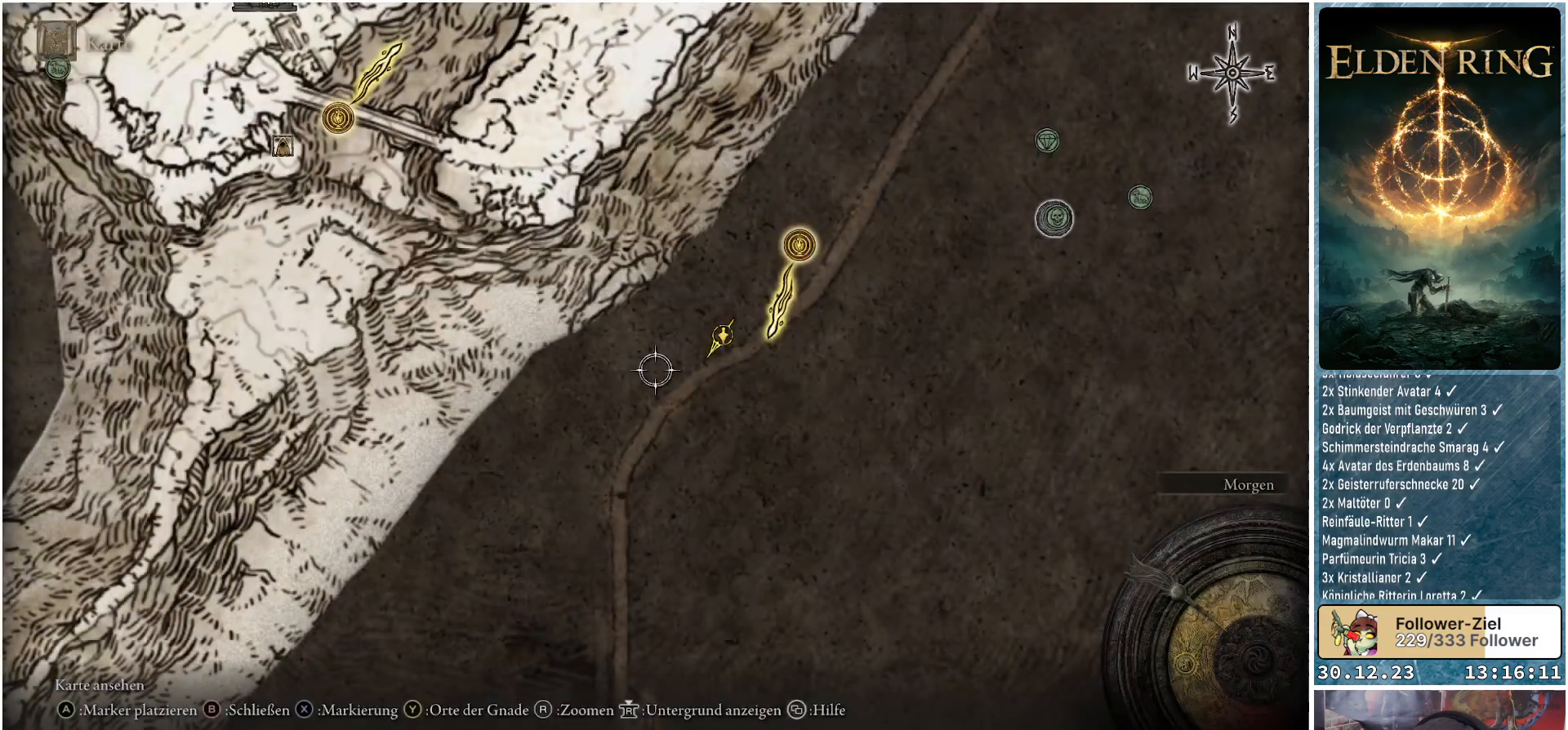
{"buttons": [], "left_stick": "center", "right_stick": "center", "events": [[167, "B", "down"], [250, "B", "up"]]}
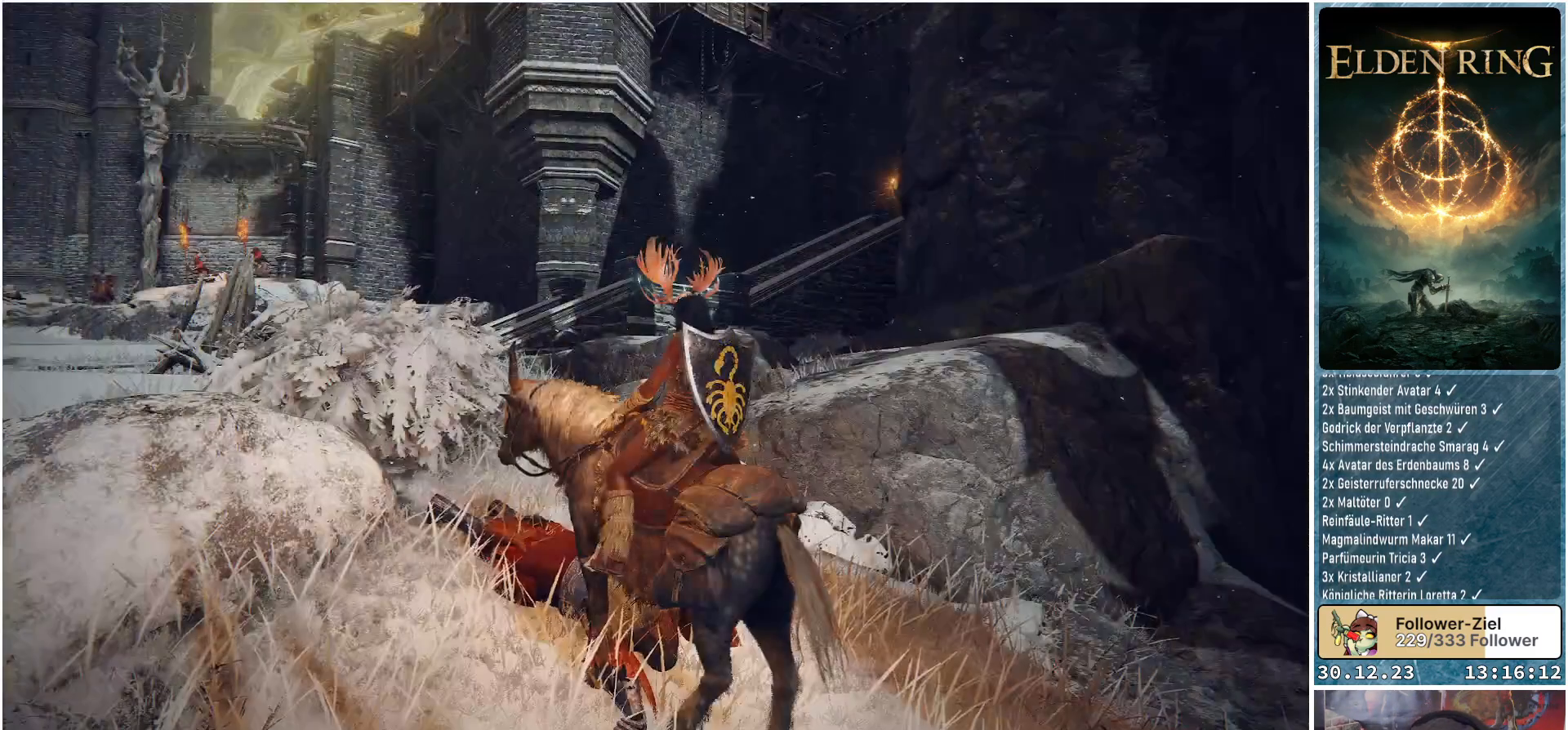
{"buttons": [], "left_stick": "center", "right_stick": "center", "events": []}
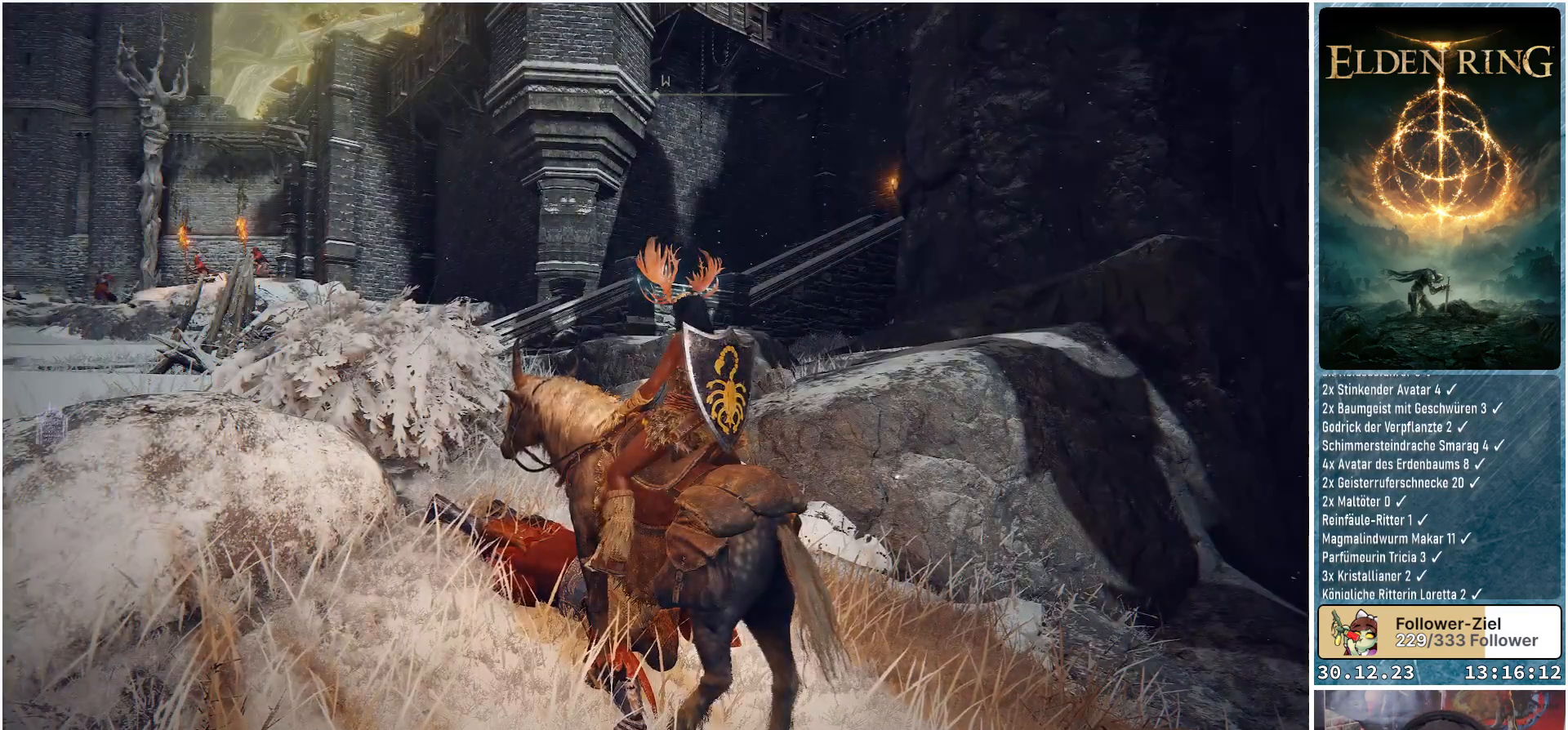
{"buttons": [], "left_stick": "center", "right_stick": "down-left", "events": [[334, "right_stick", "down-left"]]}
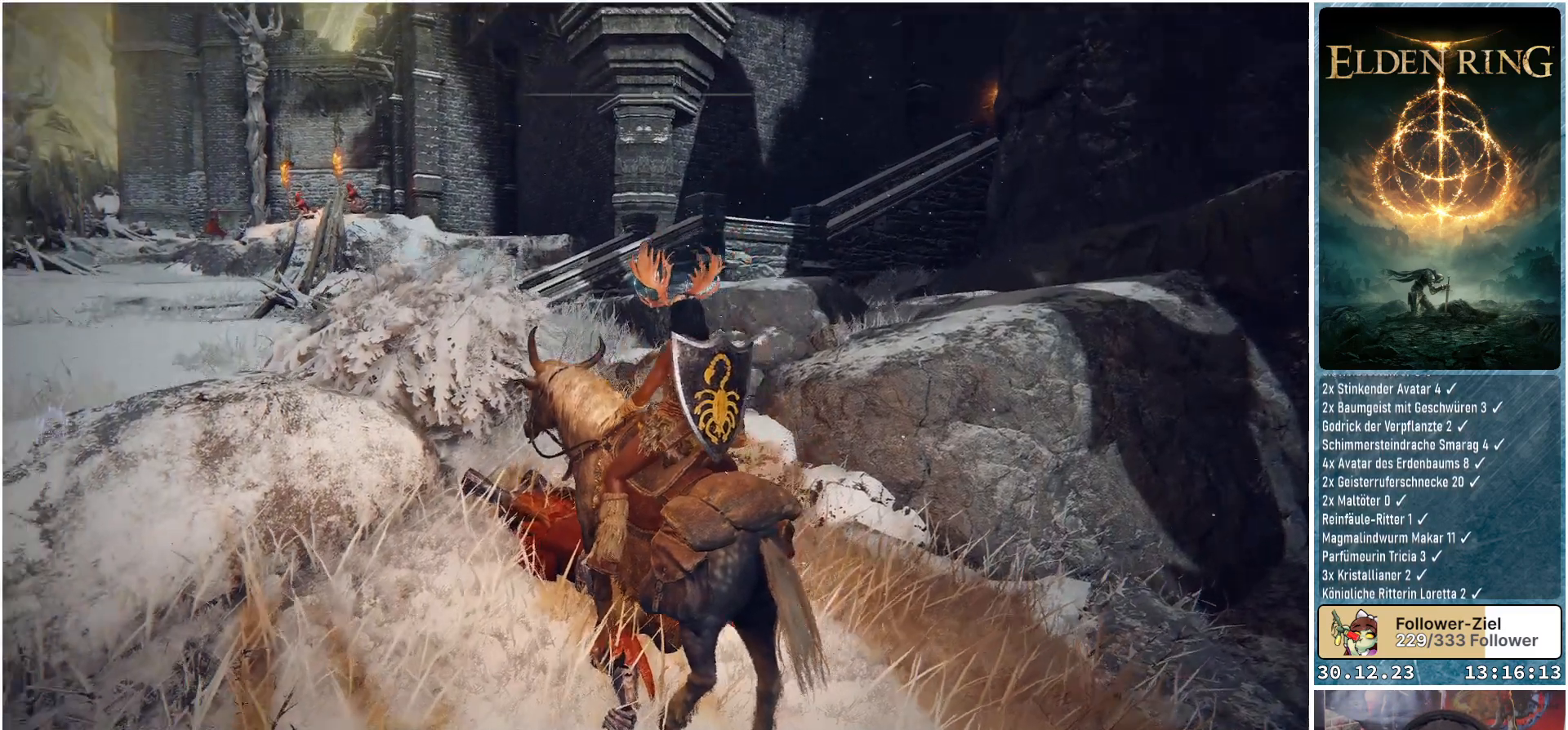
{"buttons": [], "left_stick": "center", "right_stick": "center", "events": [[333, "right_stick", "center"]]}
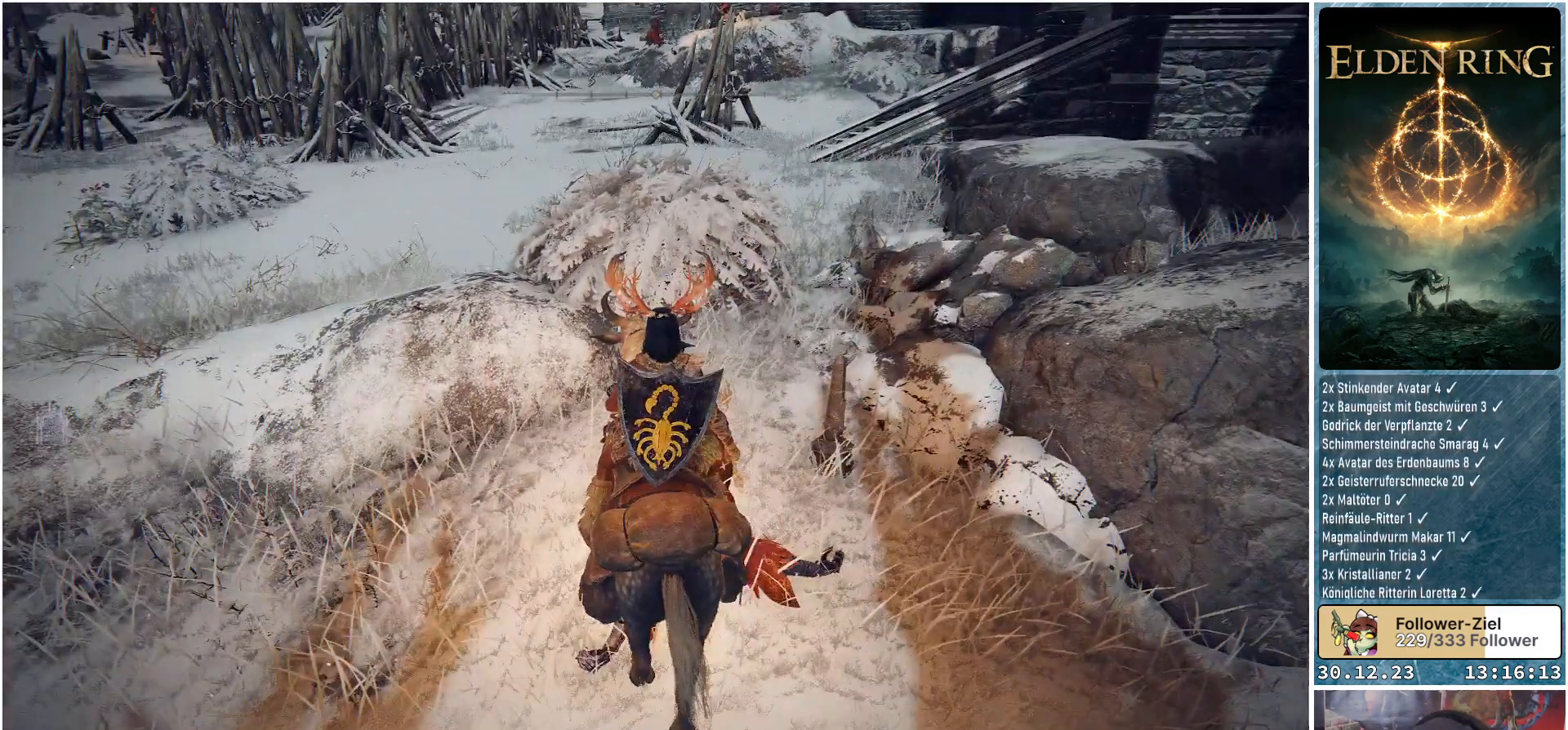
{"buttons": [], "left_stick": "center", "right_stick": "center", "events": [[134, "right_stick", "up"], [334, "right_stick", "center"]]}
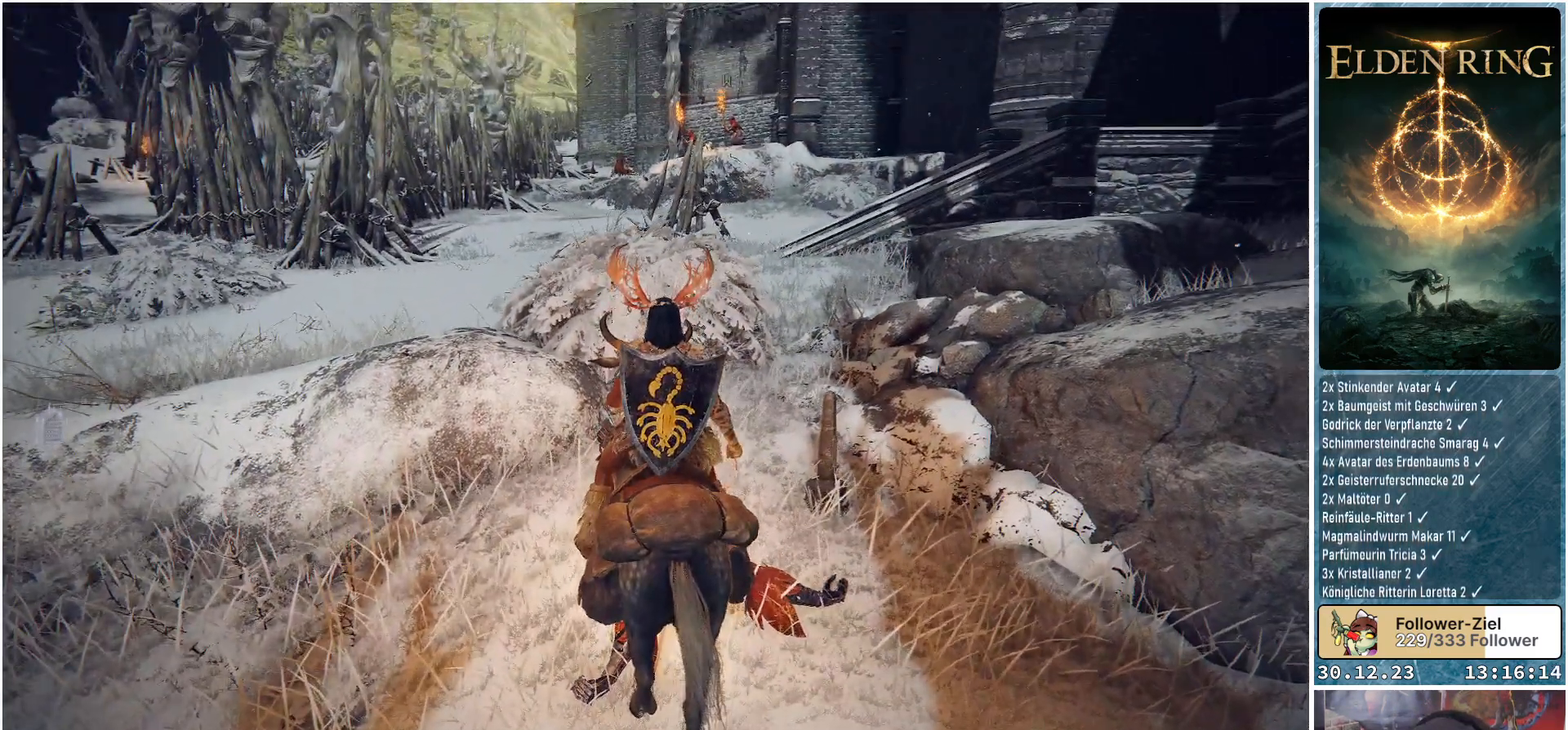
{"buttons": [], "left_stick": "center", "right_stick": "center", "events": [[233, "right_stick", "right"], [417, "right_stick", "center"]]}